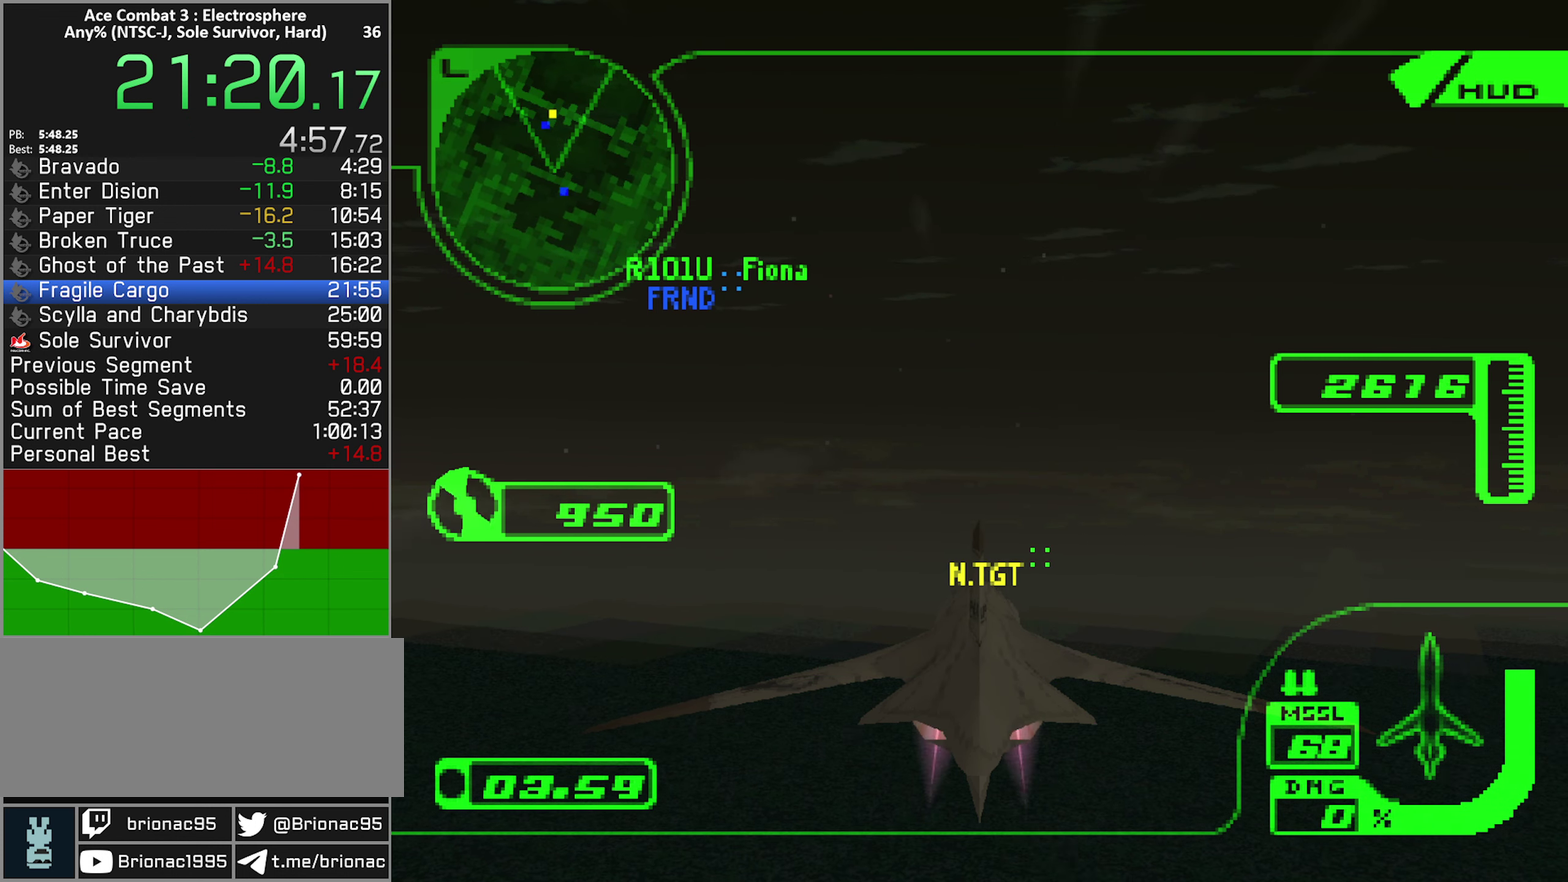
Gameplay with a controller (Xbox layout); each line is a JSON object with the inputs held at the frame after it. "events" lists button and stick changes between this image and that frame as [ms after this image, input, new state], when the widget could be followed in between. Not read: L3 R3.
{"buttons": [], "left_stick": "center", "right_stick": "center", "events": []}
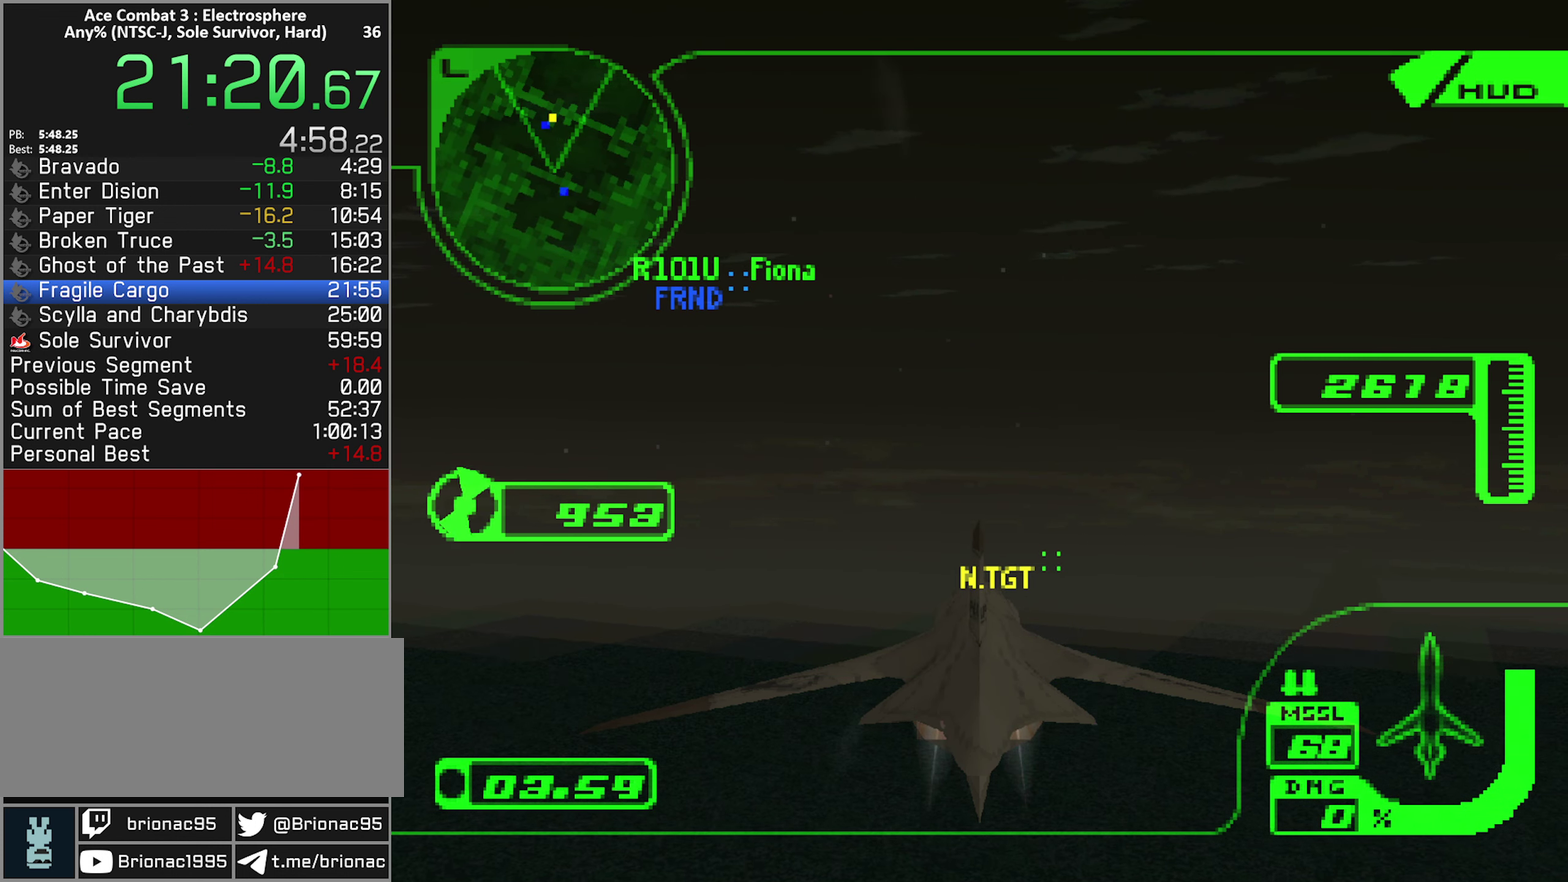
{"buttons": [], "left_stick": "center", "right_stick": "center", "events": []}
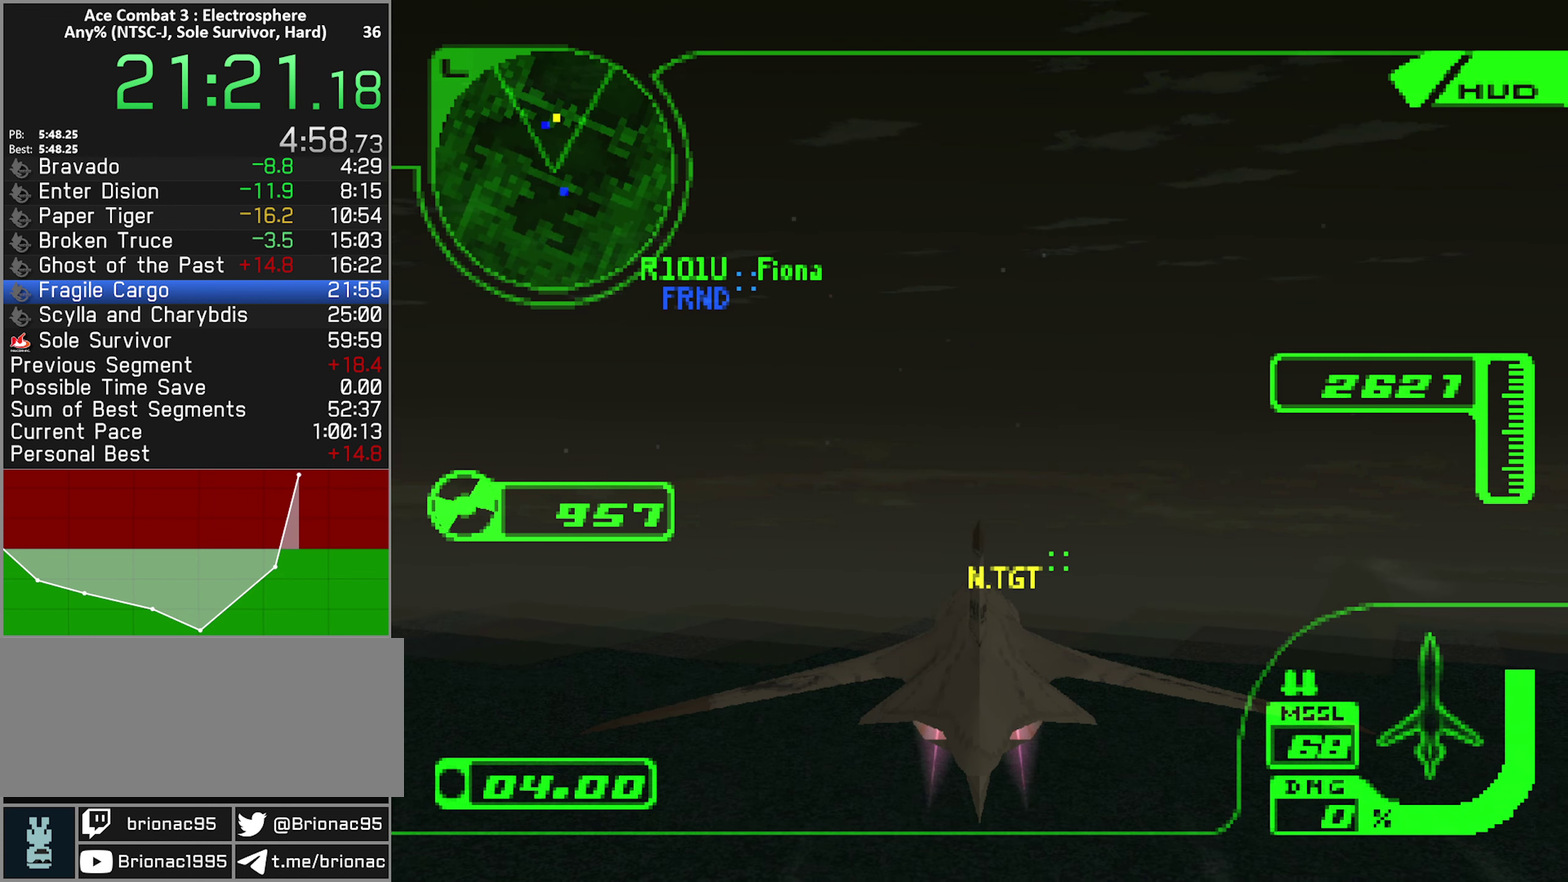
{"buttons": [], "left_stick": "center", "right_stick": "center", "events": []}
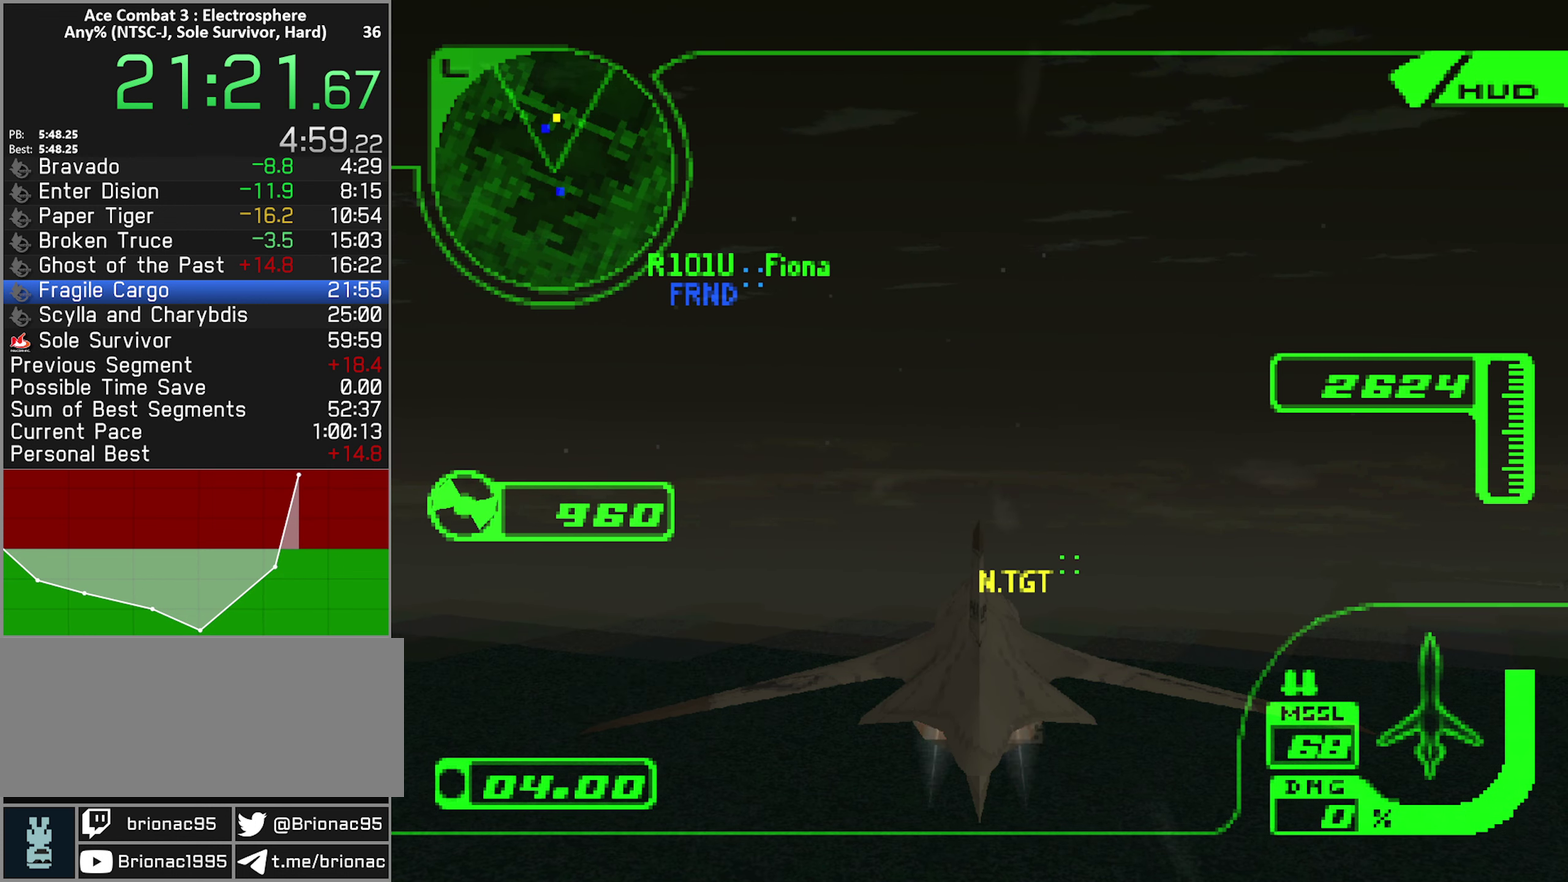
{"buttons": [], "left_stick": "center", "right_stick": "center", "events": []}
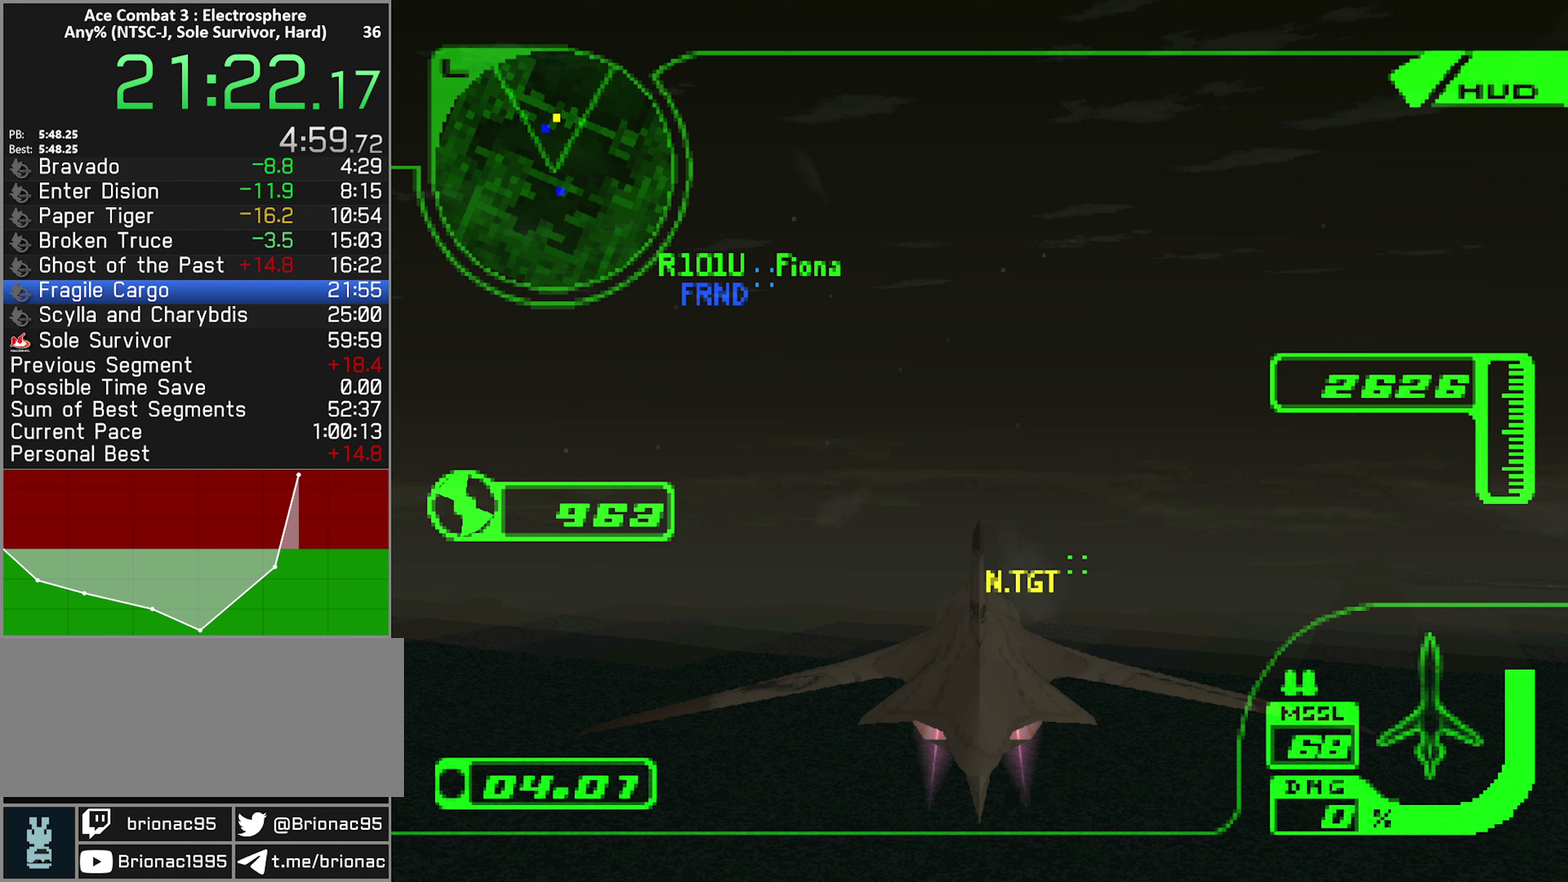
{"buttons": ["L2"], "left_stick": "center", "right_stick": "center", "events": [[267, "L2", "down"]]}
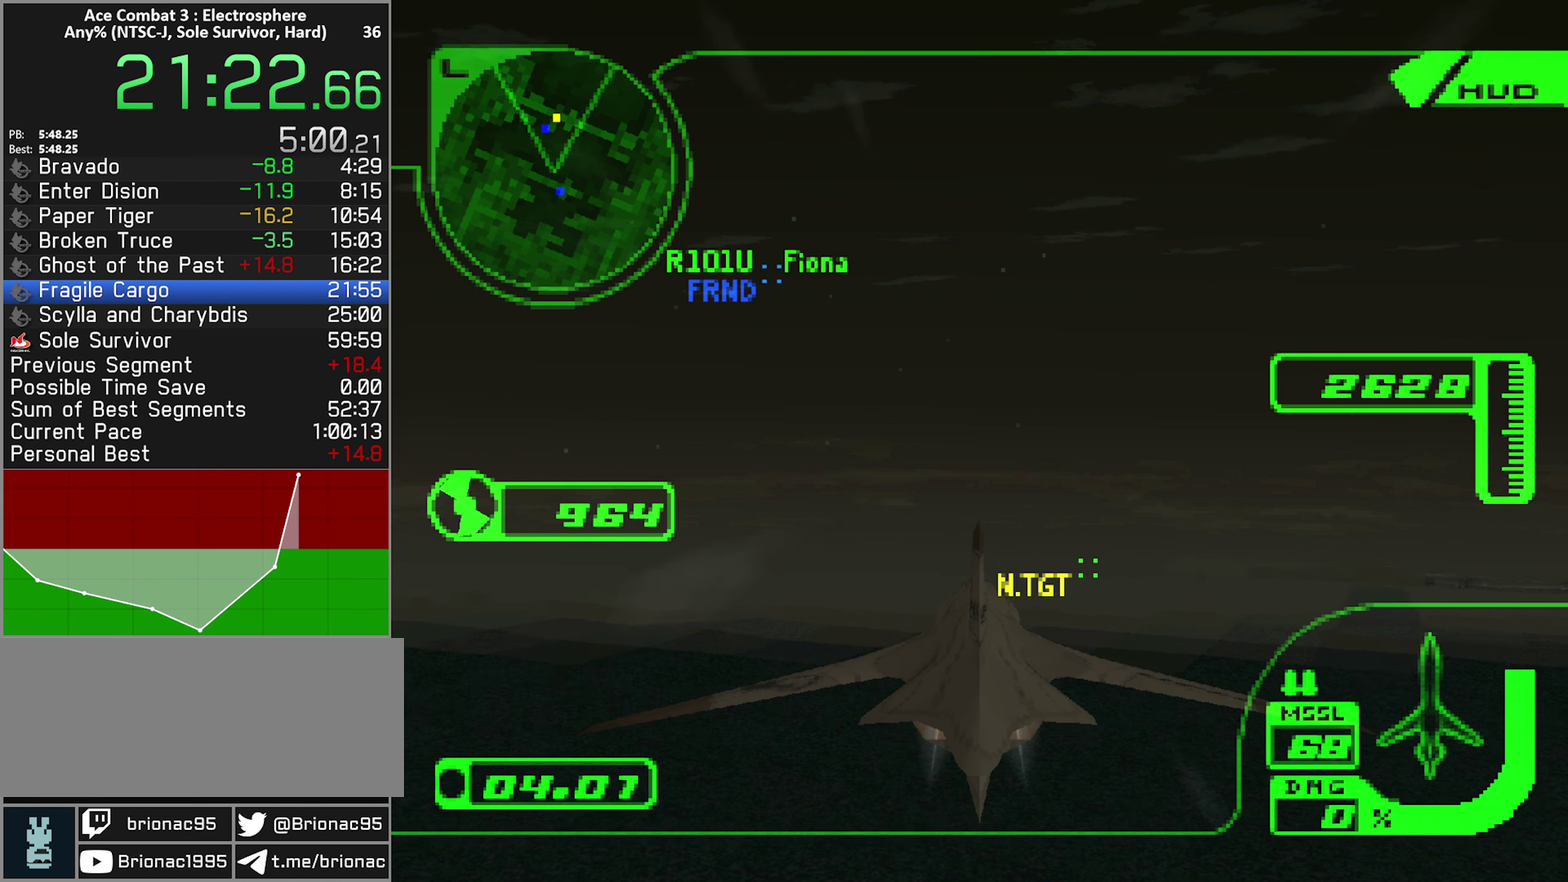
{"buttons": ["L2"], "left_stick": "center", "right_stick": "center", "events": []}
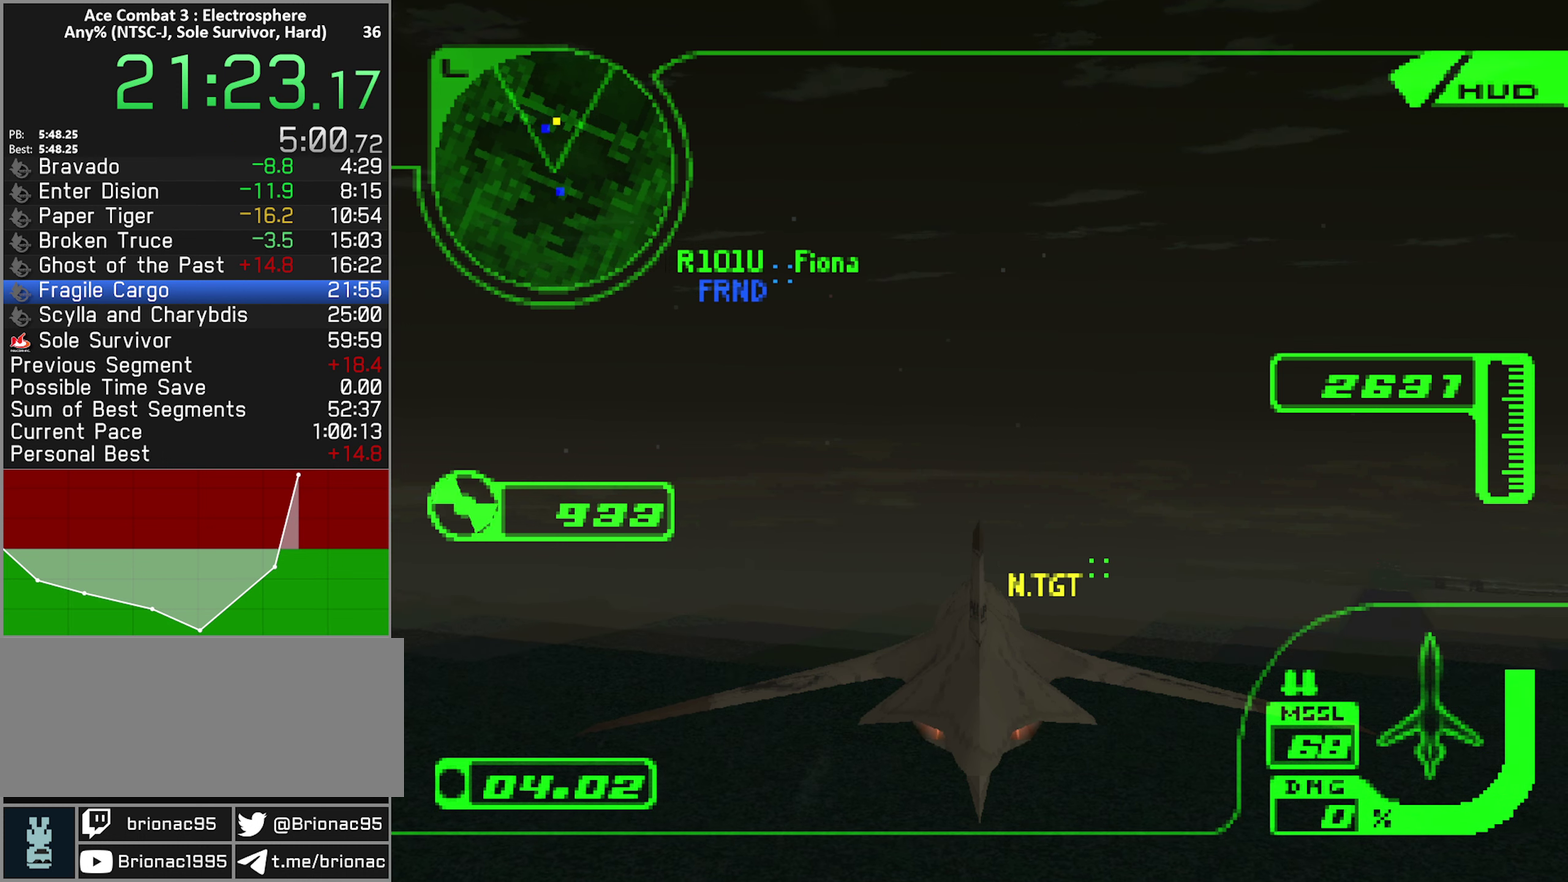
{"buttons": [], "left_stick": "center", "right_stick": "center", "events": [[450, "L2", "up"]]}
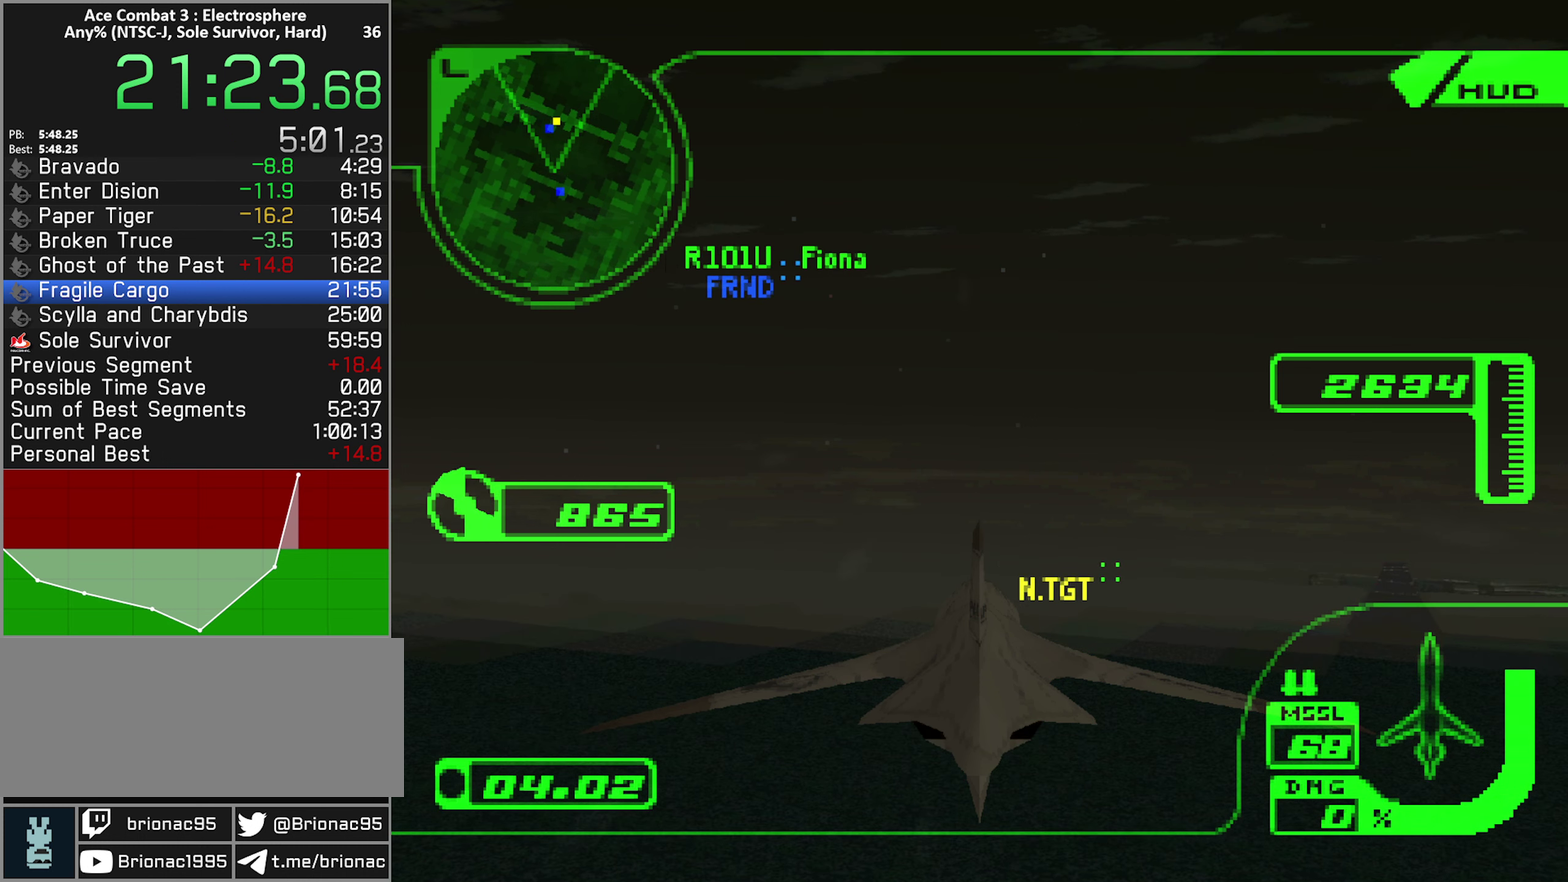
{"buttons": [], "left_stick": "center", "right_stick": "center", "events": []}
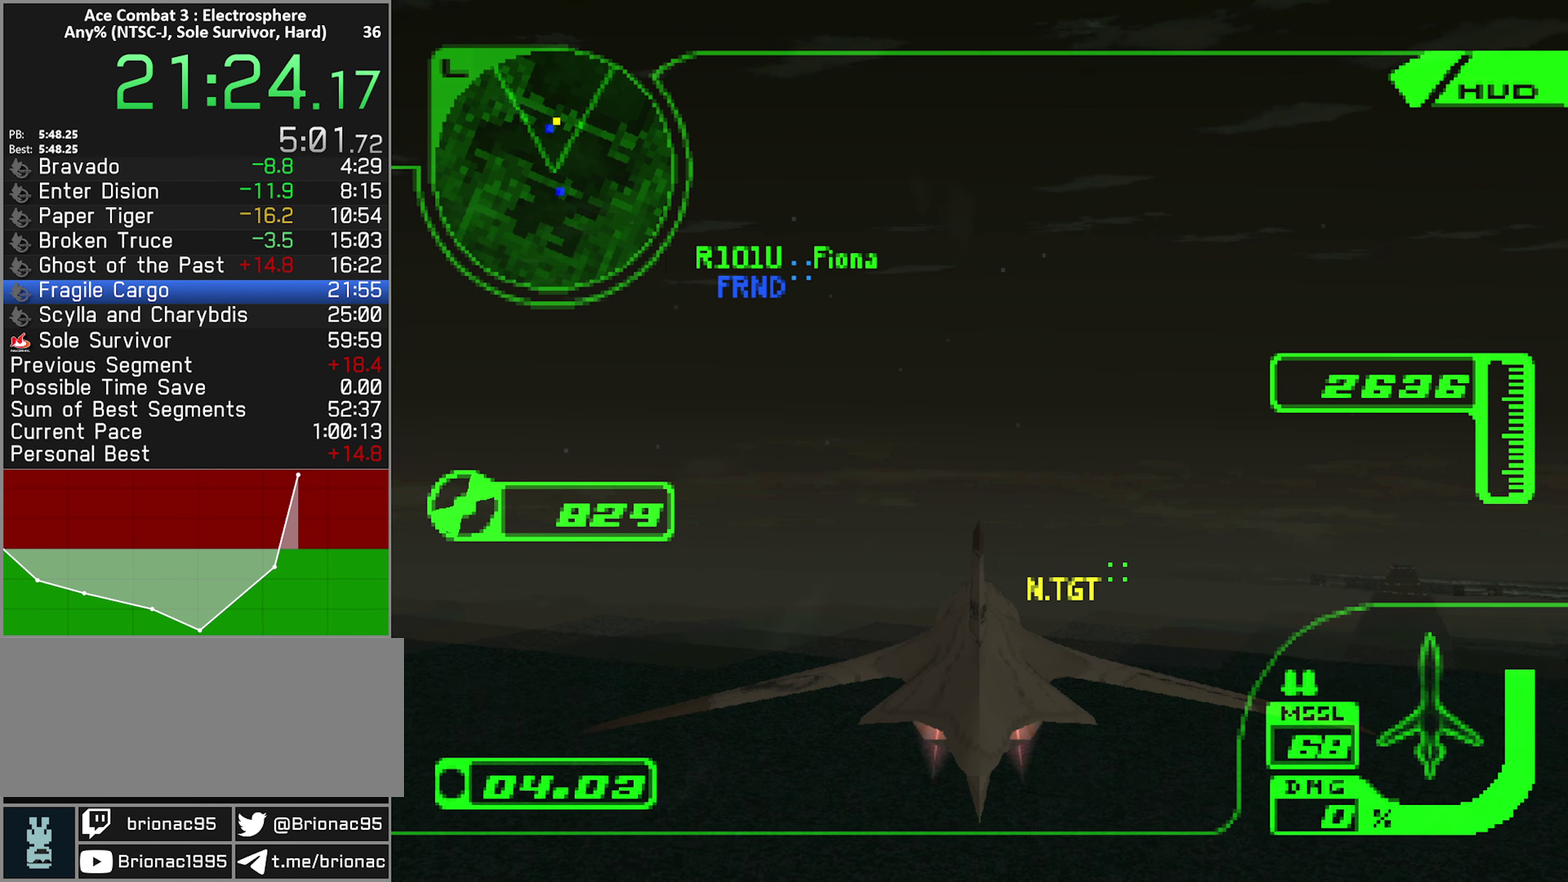
{"buttons": [], "left_stick": "center", "right_stick": "center", "events": []}
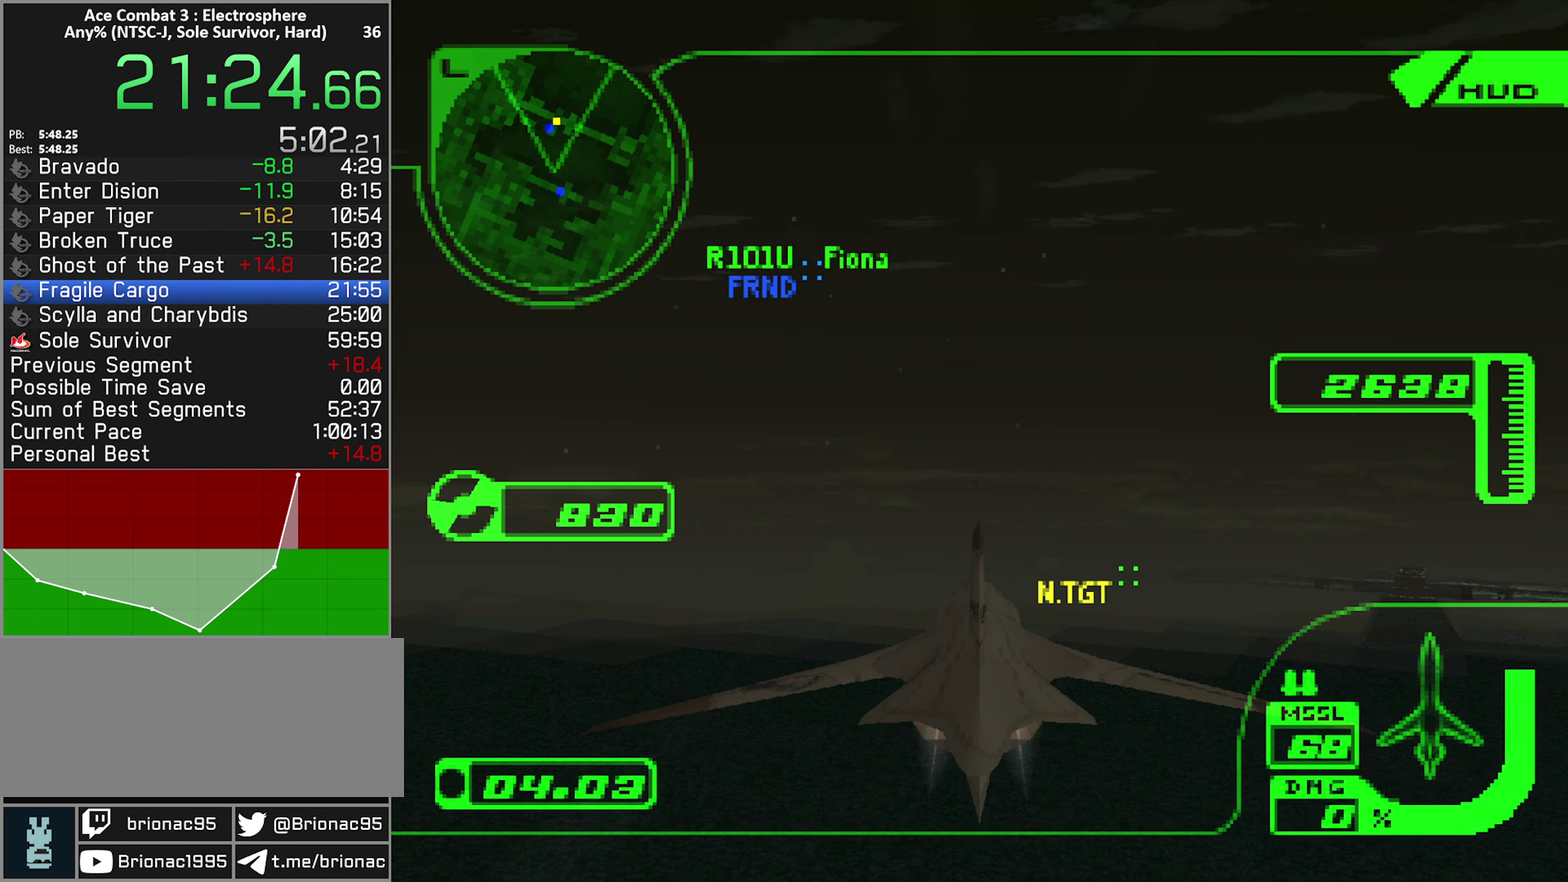
{"buttons": [], "left_stick": "center", "right_stick": "center", "events": []}
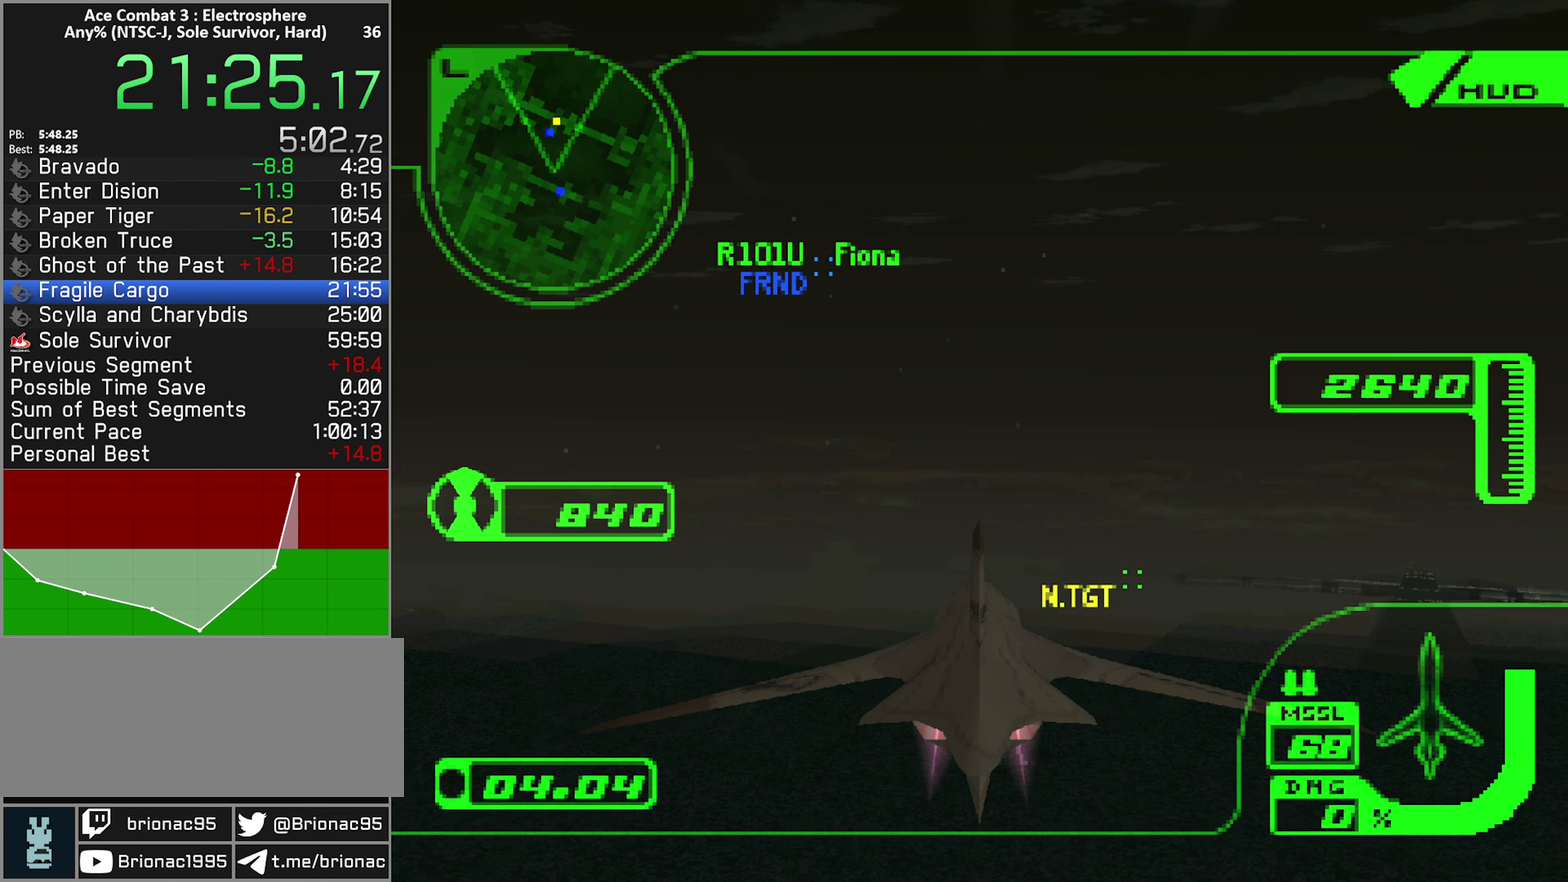
{"buttons": [], "left_stick": "left", "right_stick": "center", "events": [[83, "left_stick", "left"]]}
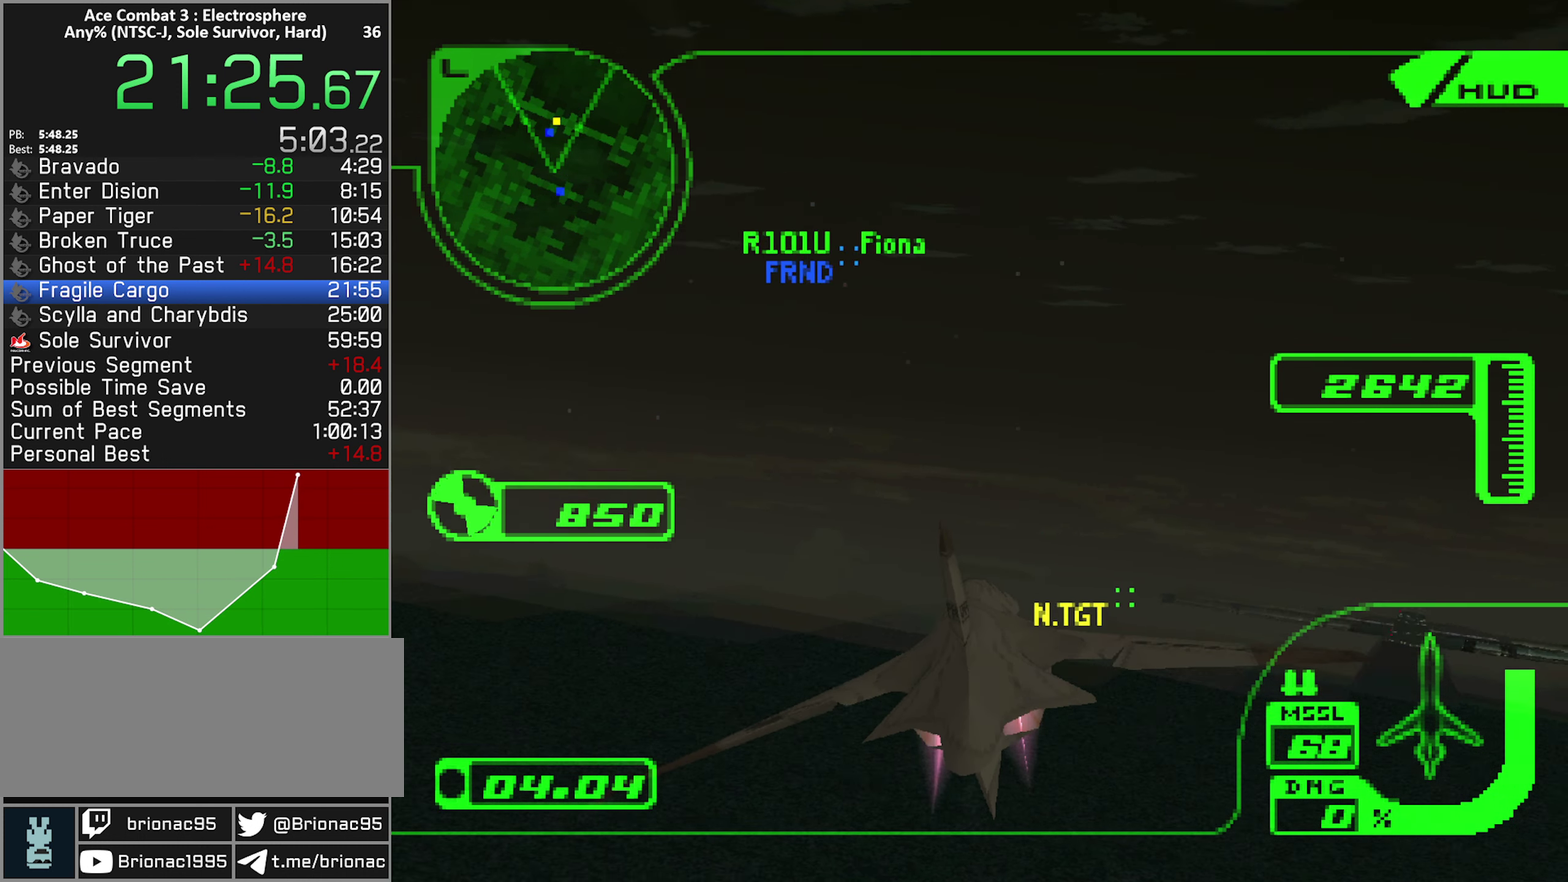
{"buttons": [], "left_stick": "up", "right_stick": "center", "events": [[317, "left_stick", "up"]]}
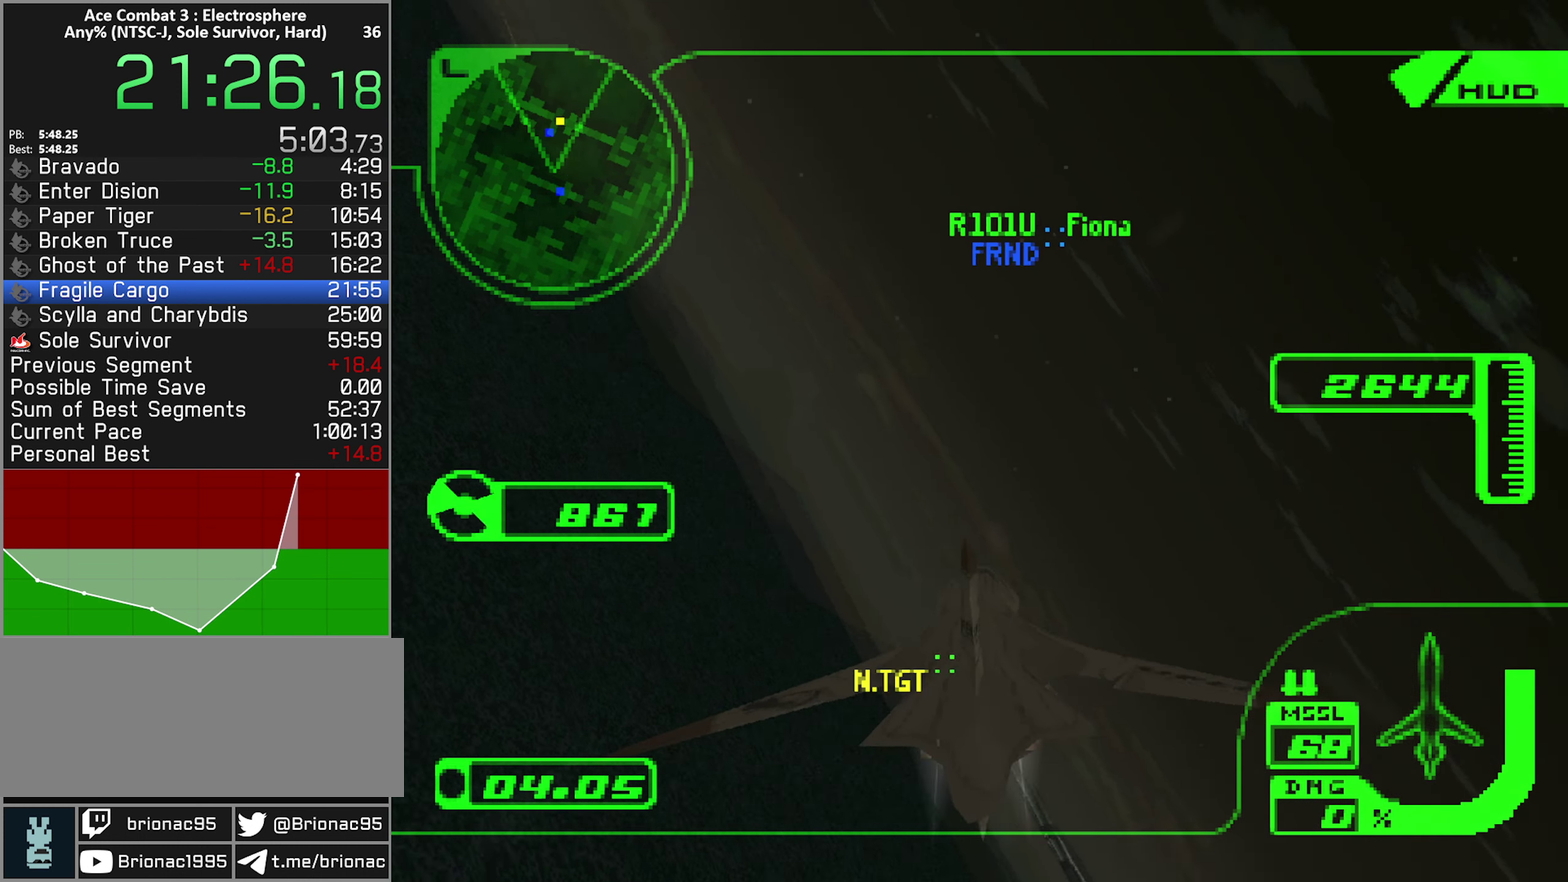
{"buttons": [], "left_stick": "up", "right_stick": "center", "events": []}
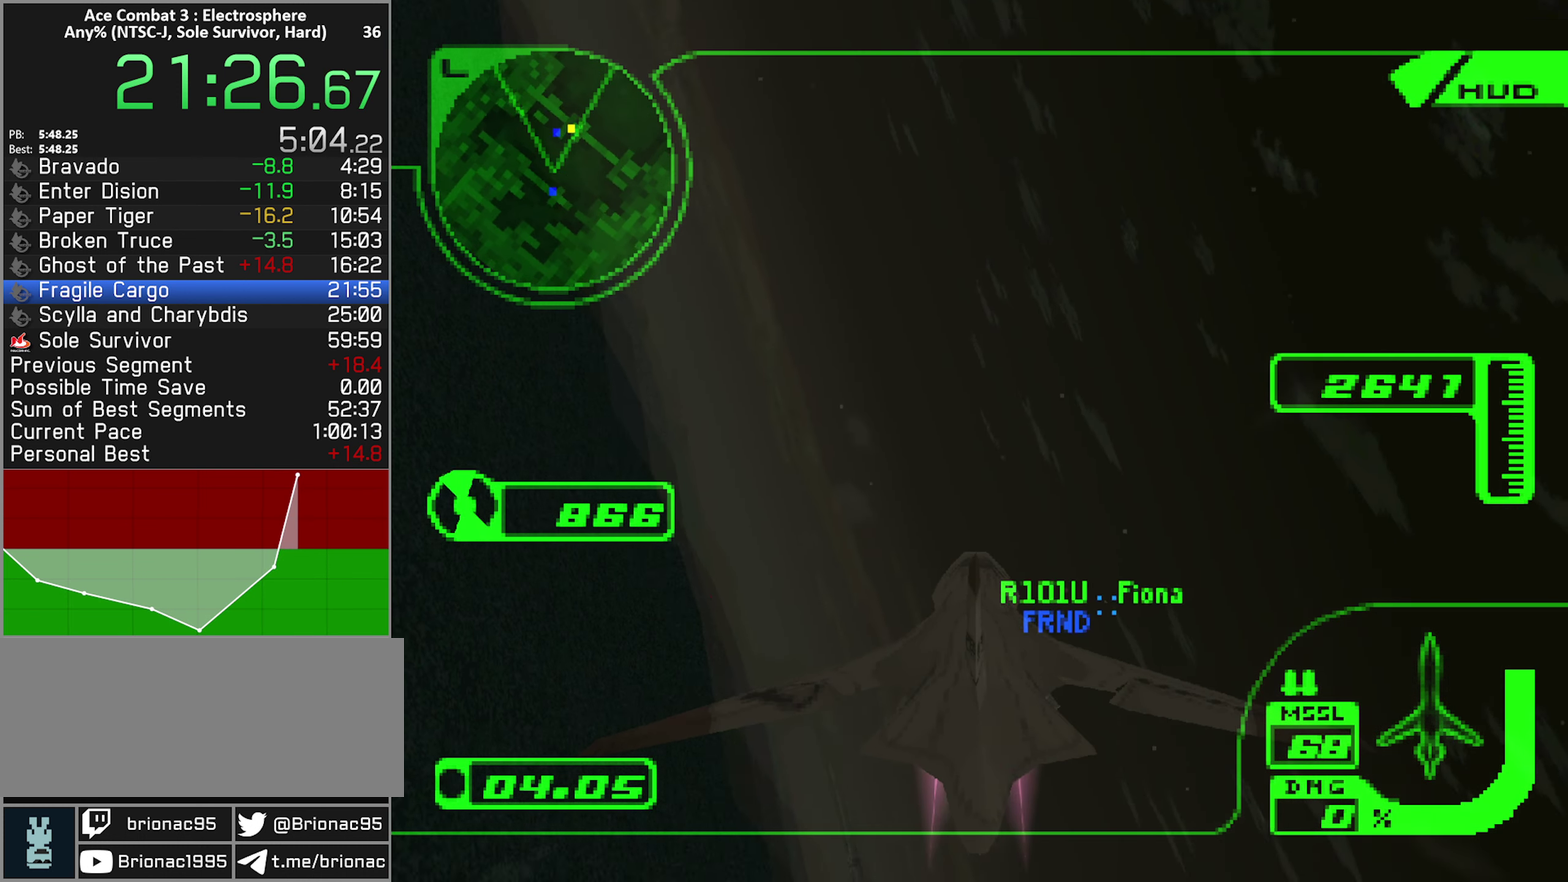
{"buttons": [], "left_stick": "up", "right_stick": "center", "events": []}
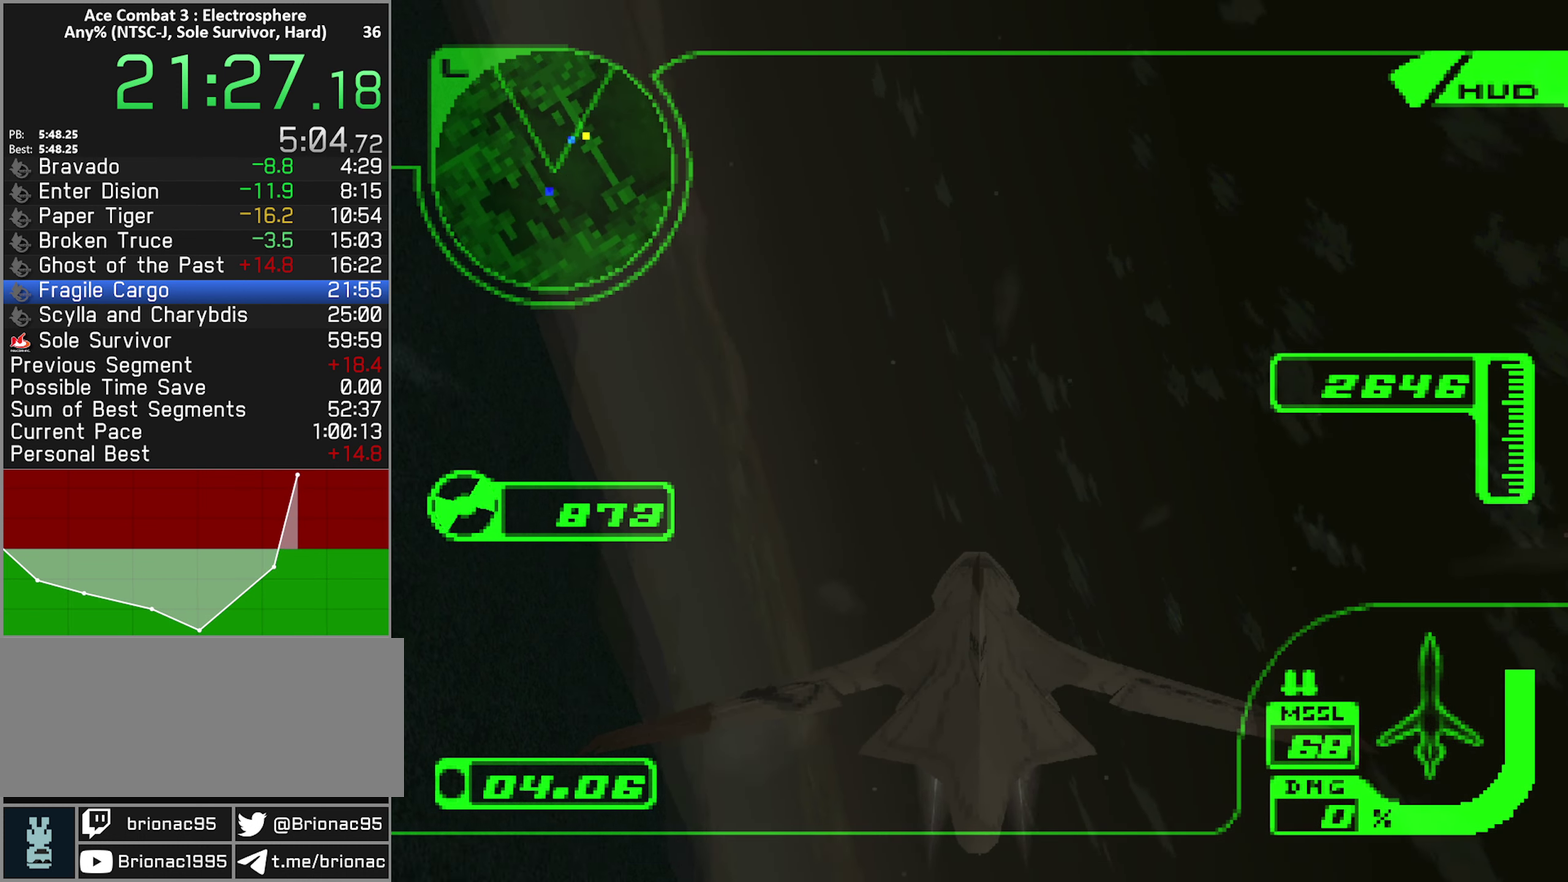
{"buttons": [], "left_stick": "up", "right_stick": "center", "events": []}
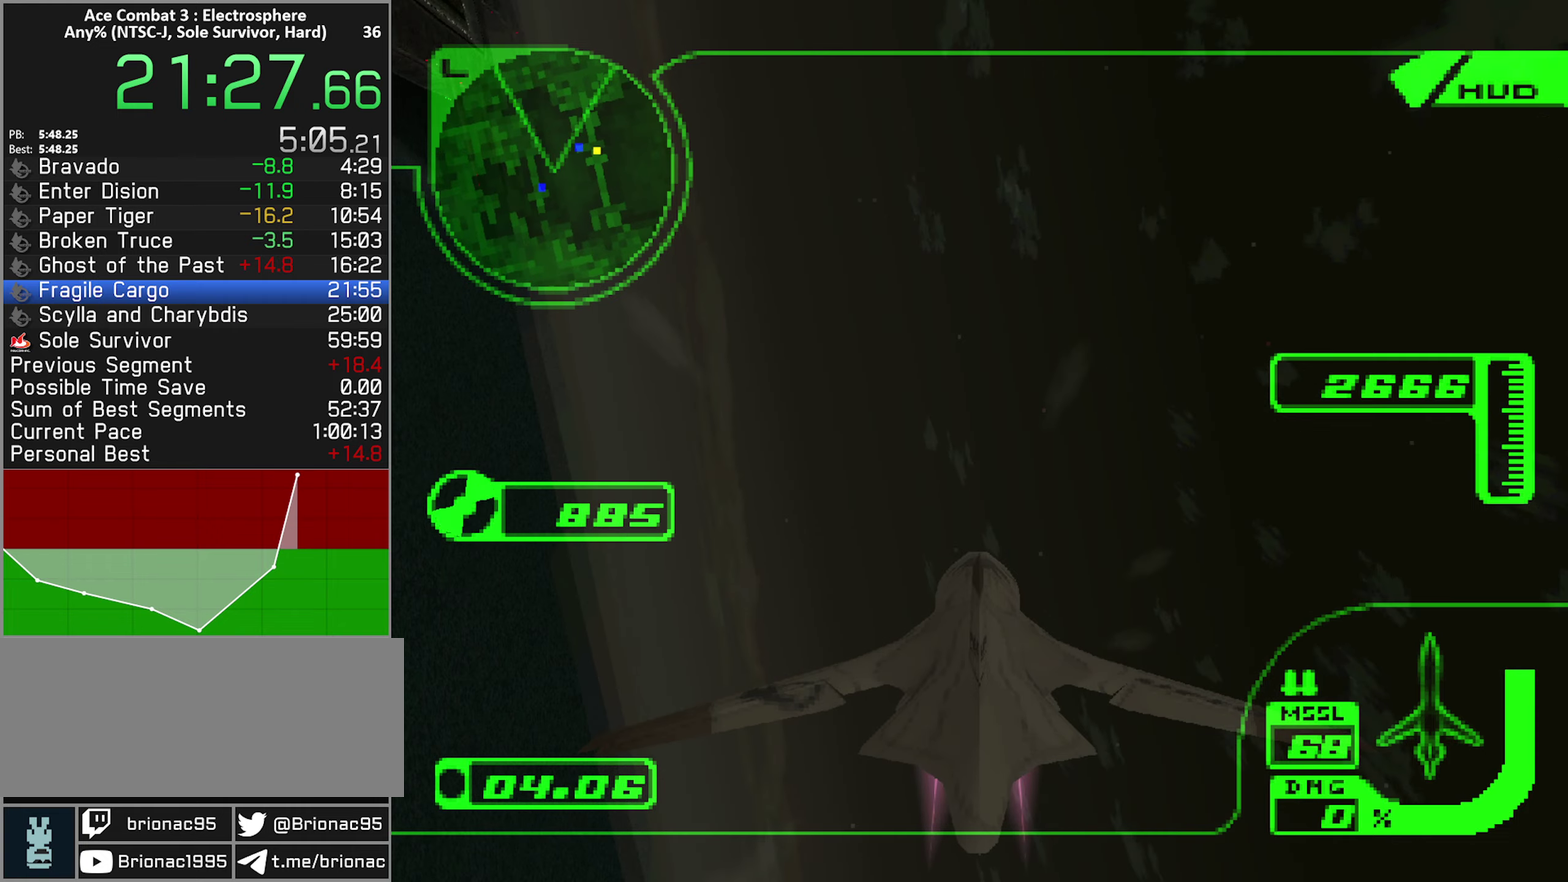
{"buttons": [], "left_stick": "up", "right_stick": "center", "events": []}
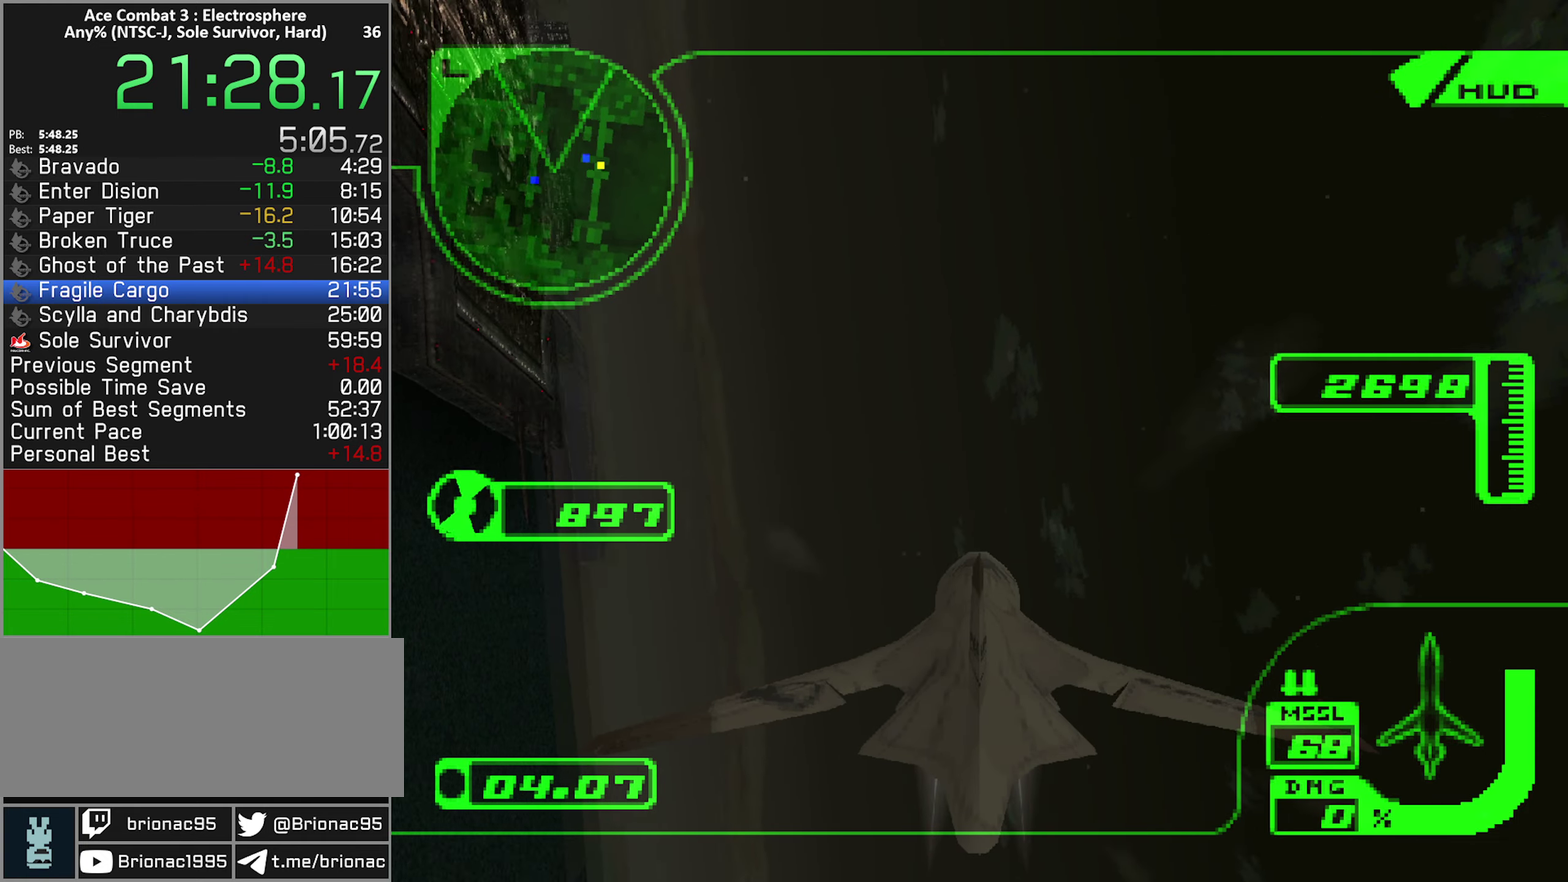
{"buttons": [], "left_stick": "up-right", "right_stick": "center", "events": [[17, "left_stick", "up-right"]]}
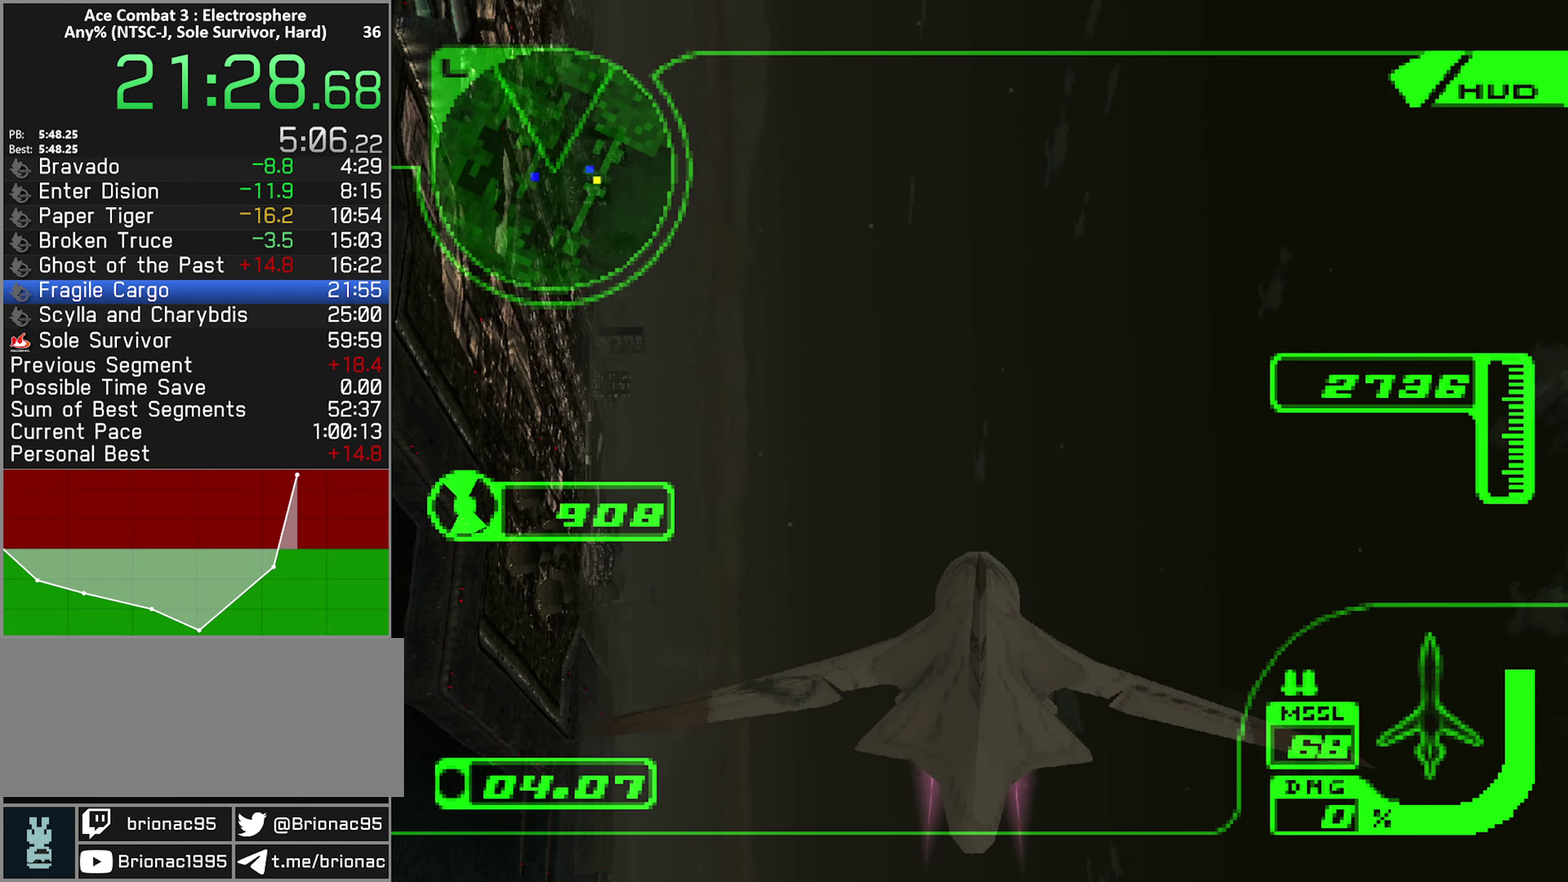
{"buttons": ["R1"], "left_stick": "up-right", "right_stick": "center", "events": [[467, "R1", "down"]]}
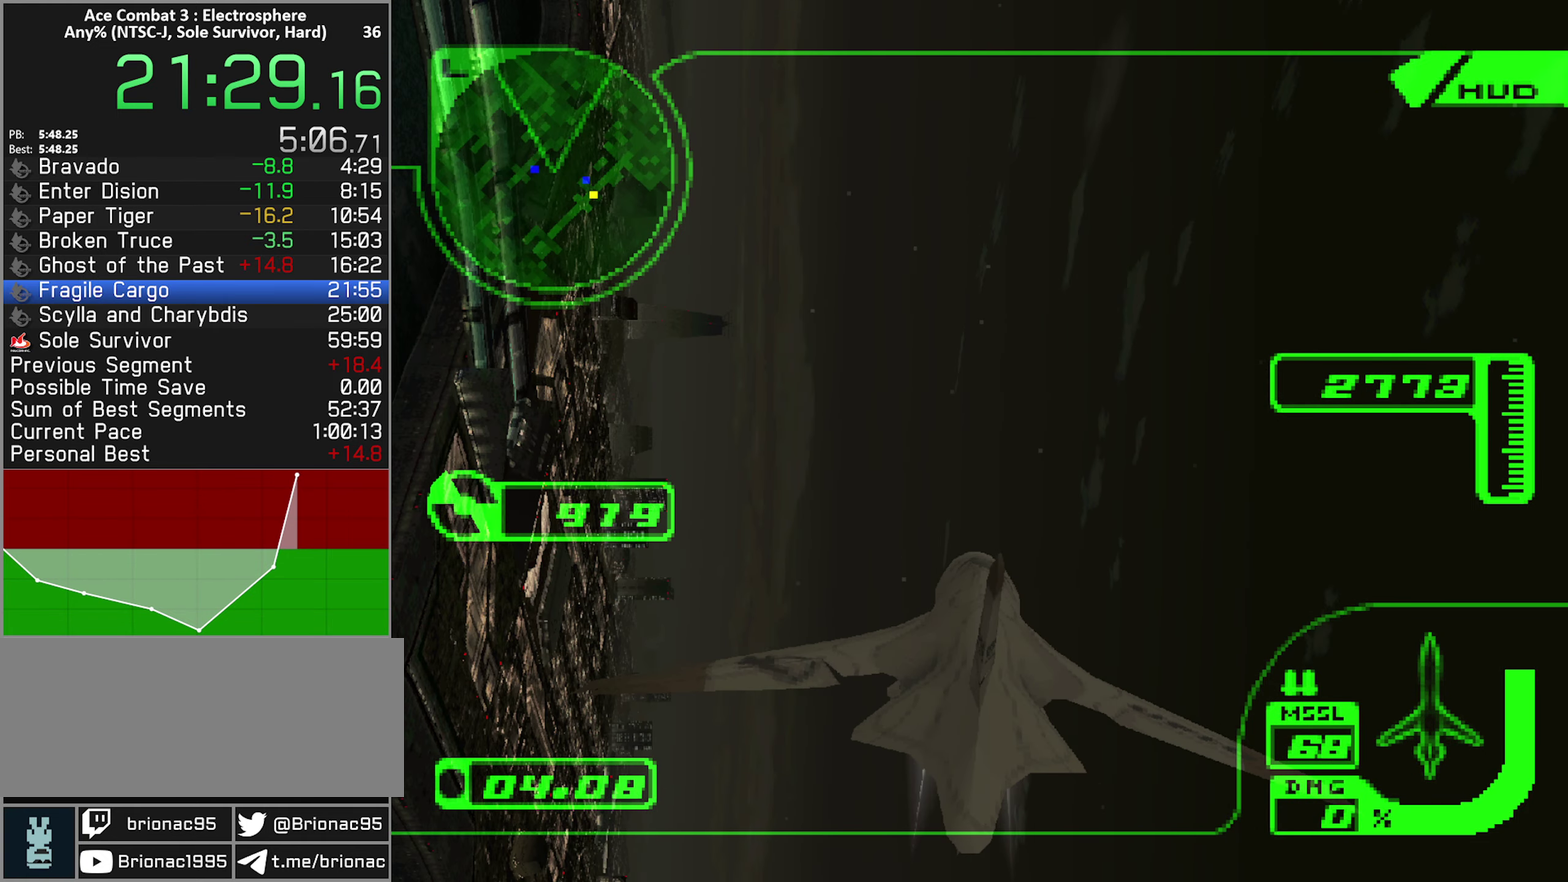
{"buttons": [], "left_stick": "up", "right_stick": "center", "events": [[134, "R1", "up"], [300, "left_stick", "up"]]}
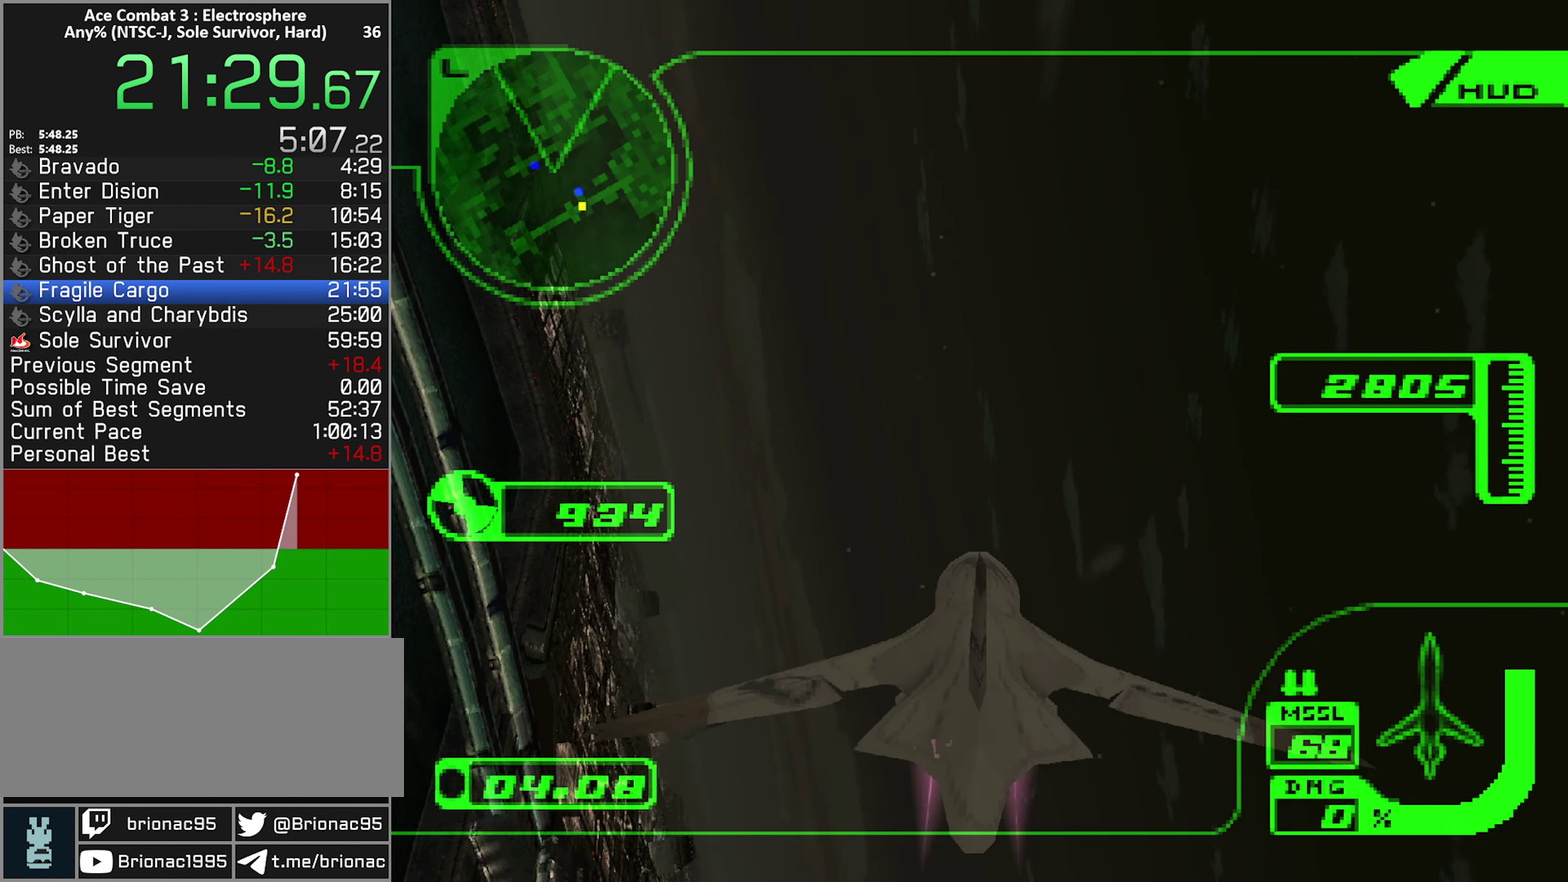
{"buttons": [], "left_stick": "up", "right_stick": "center", "events": []}
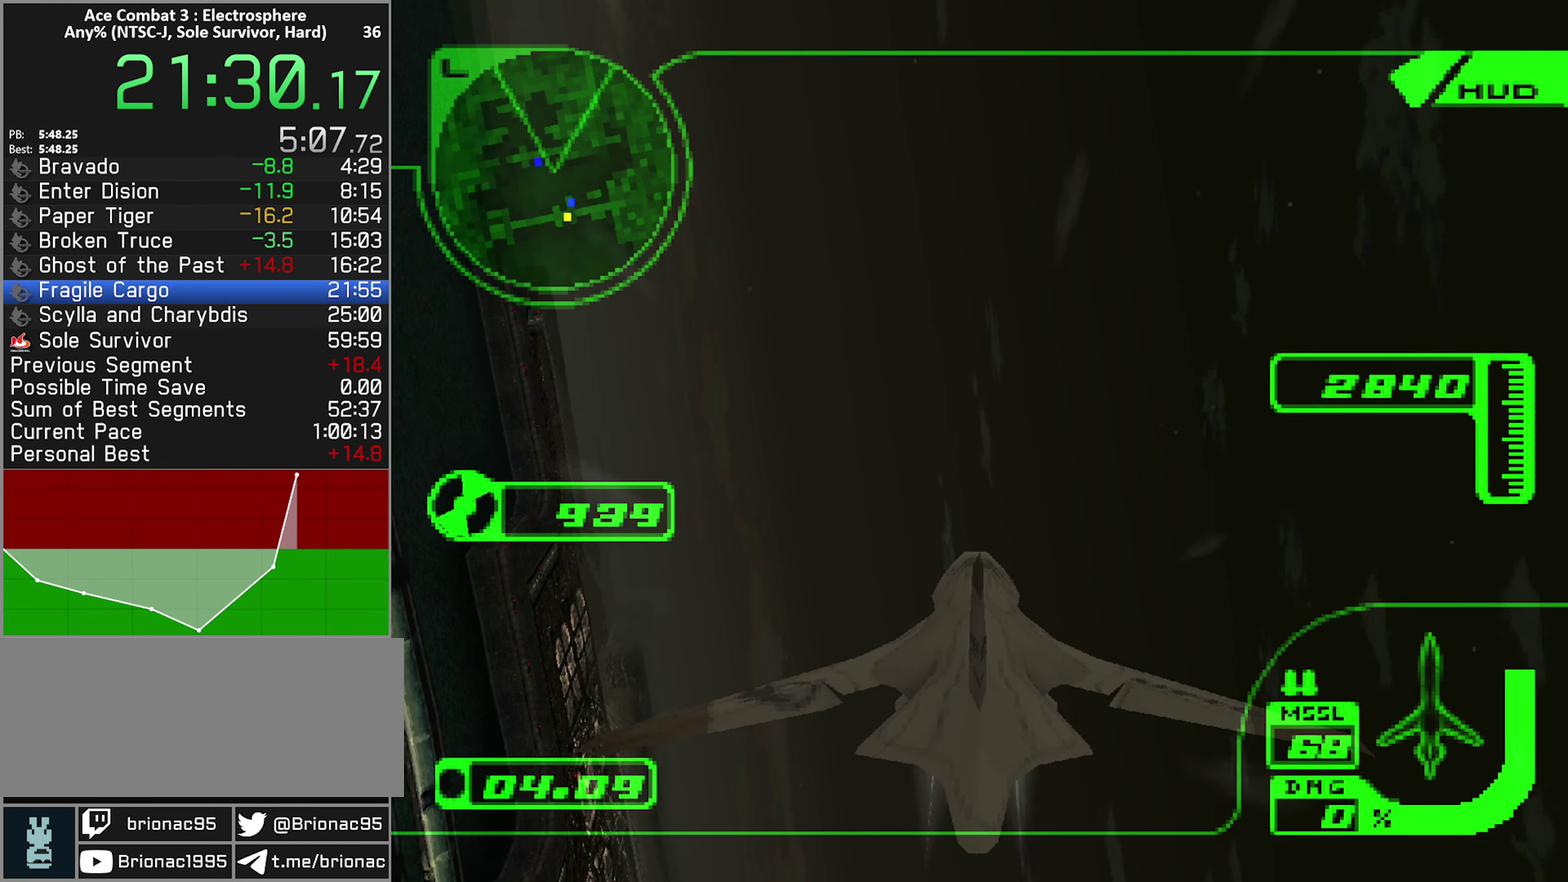
{"buttons": [], "left_stick": "up-right", "right_stick": "center", "events": [[250, "left_stick", "up-right"]]}
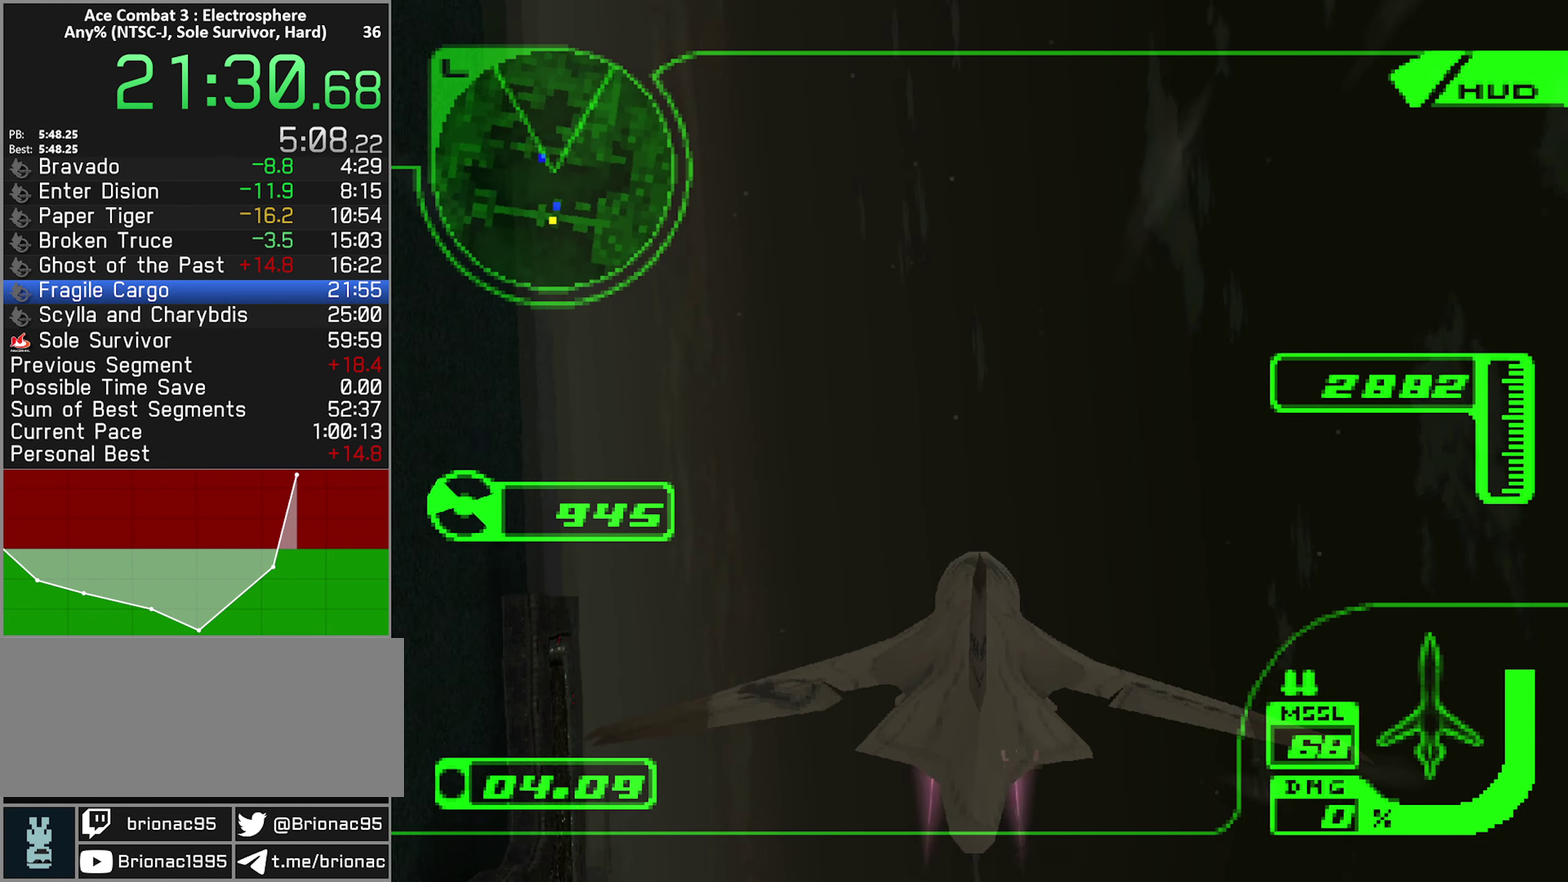
{"buttons": [], "left_stick": "up-right", "right_stick": "center", "events": []}
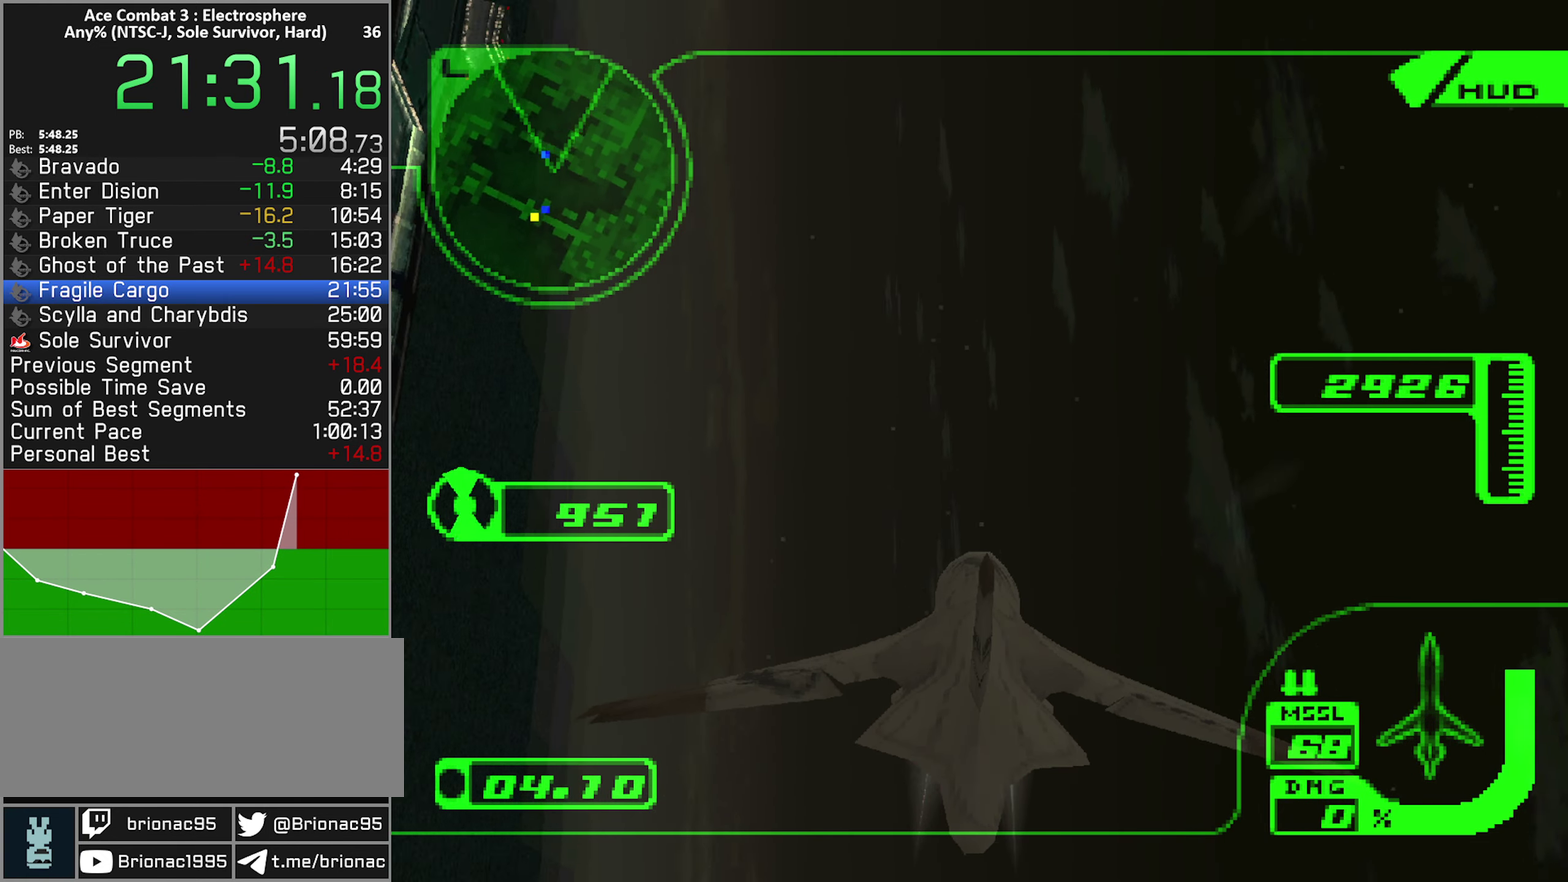
{"buttons": [], "left_stick": "up", "right_stick": "center", "events": [[334, "left_stick", "up"]]}
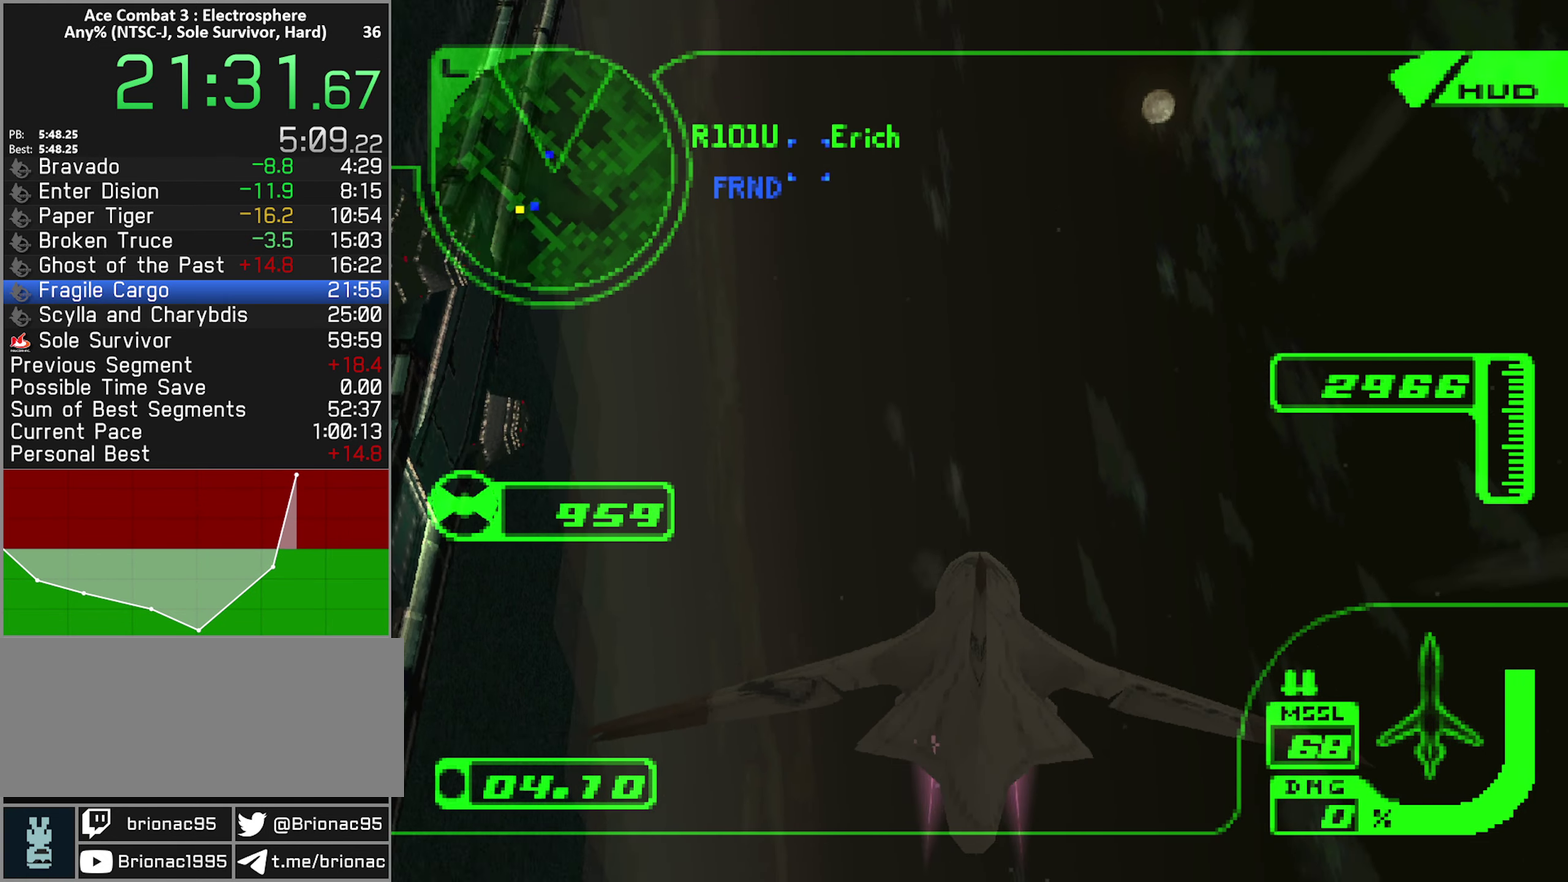
{"buttons": [], "left_stick": "up", "right_stick": "center", "events": []}
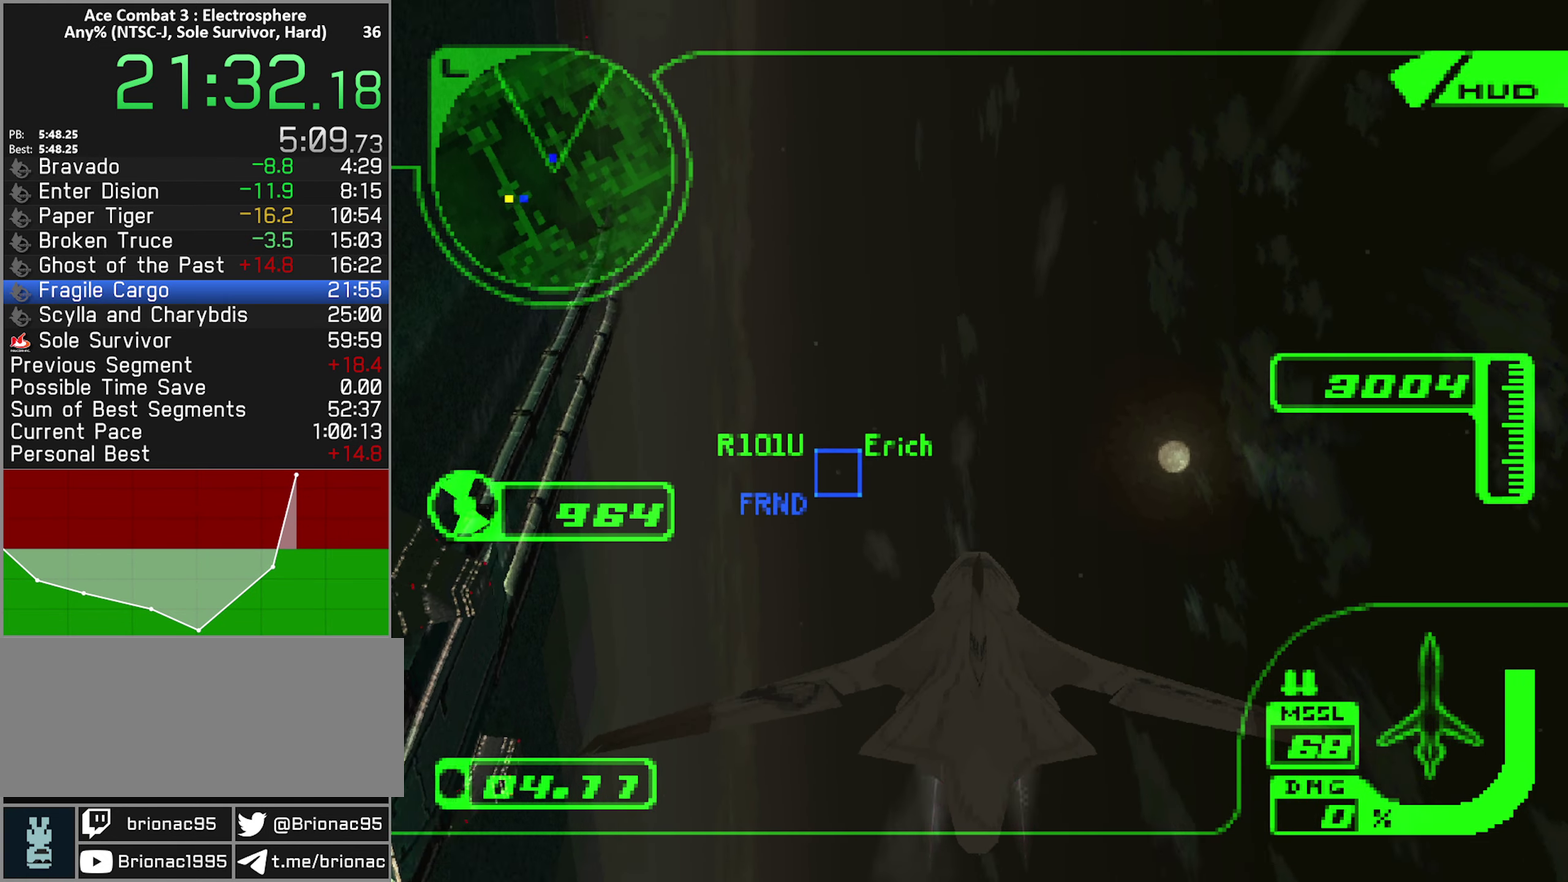
{"buttons": [], "left_stick": "up", "right_stick": "center", "events": []}
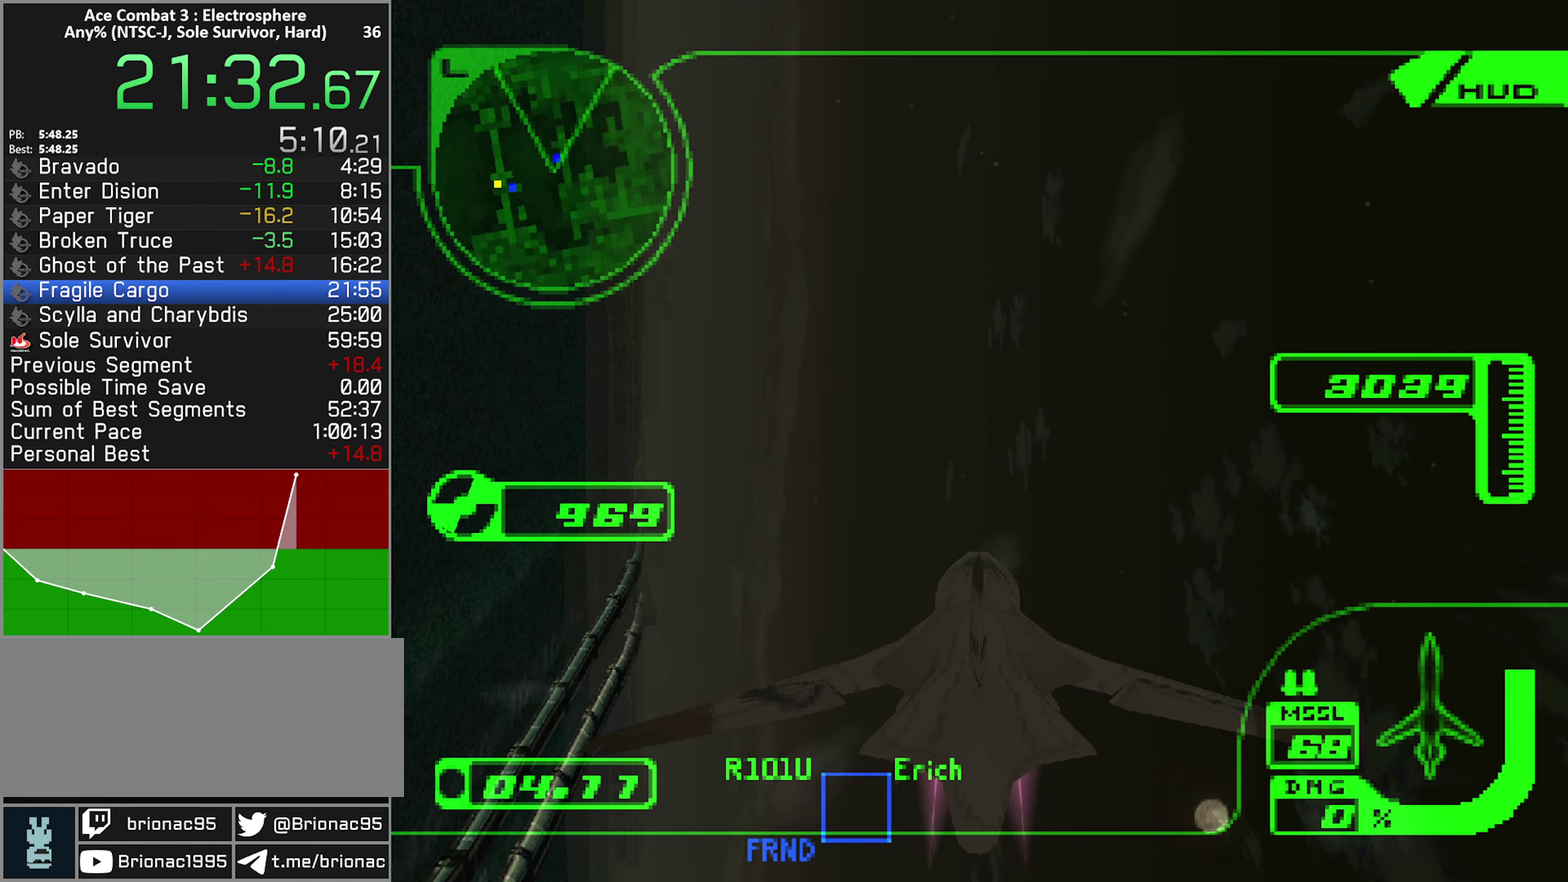
{"buttons": [], "left_stick": "up", "right_stick": "center", "events": []}
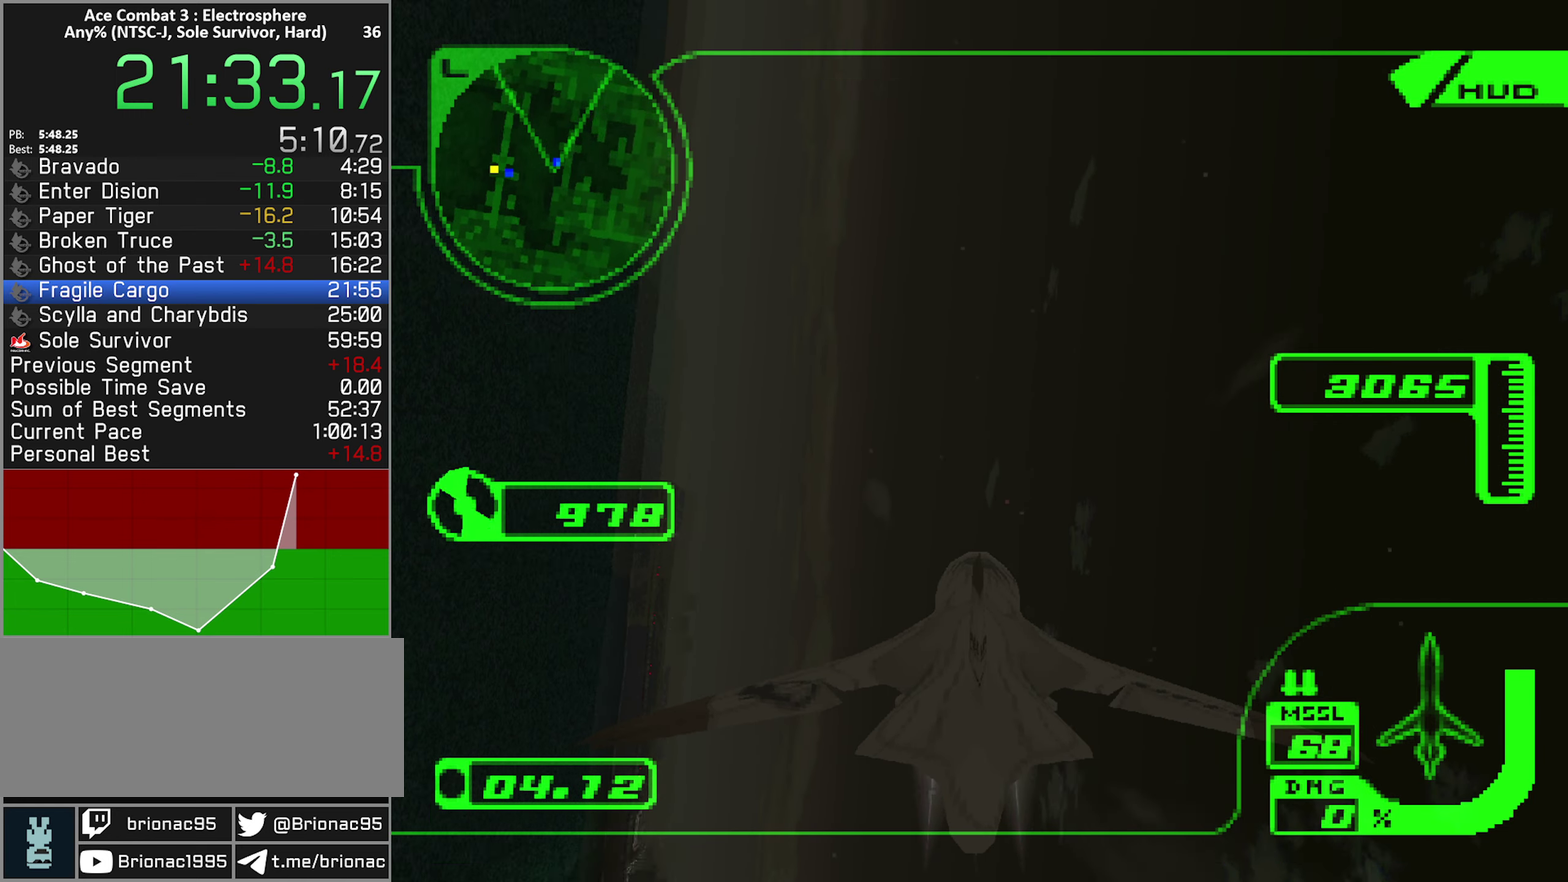
{"buttons": [], "left_stick": "up-right", "right_stick": "center", "events": [[283, "left_stick", "up-right"]]}
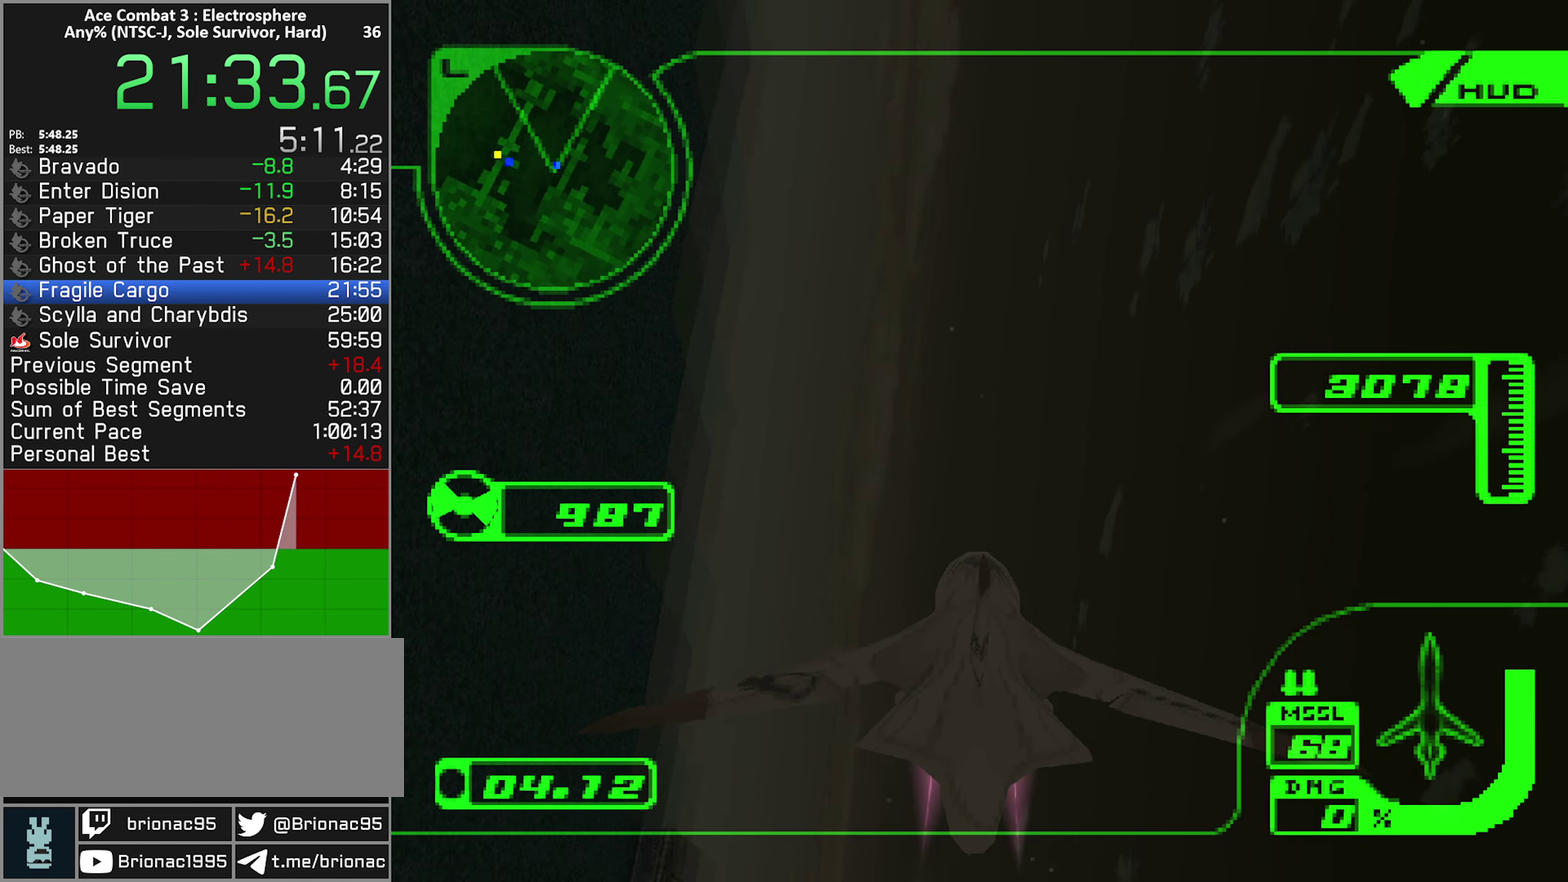
{"buttons": ["R2"], "left_stick": "up-right", "right_stick": "center", "events": [[483, "R2", "down"]]}
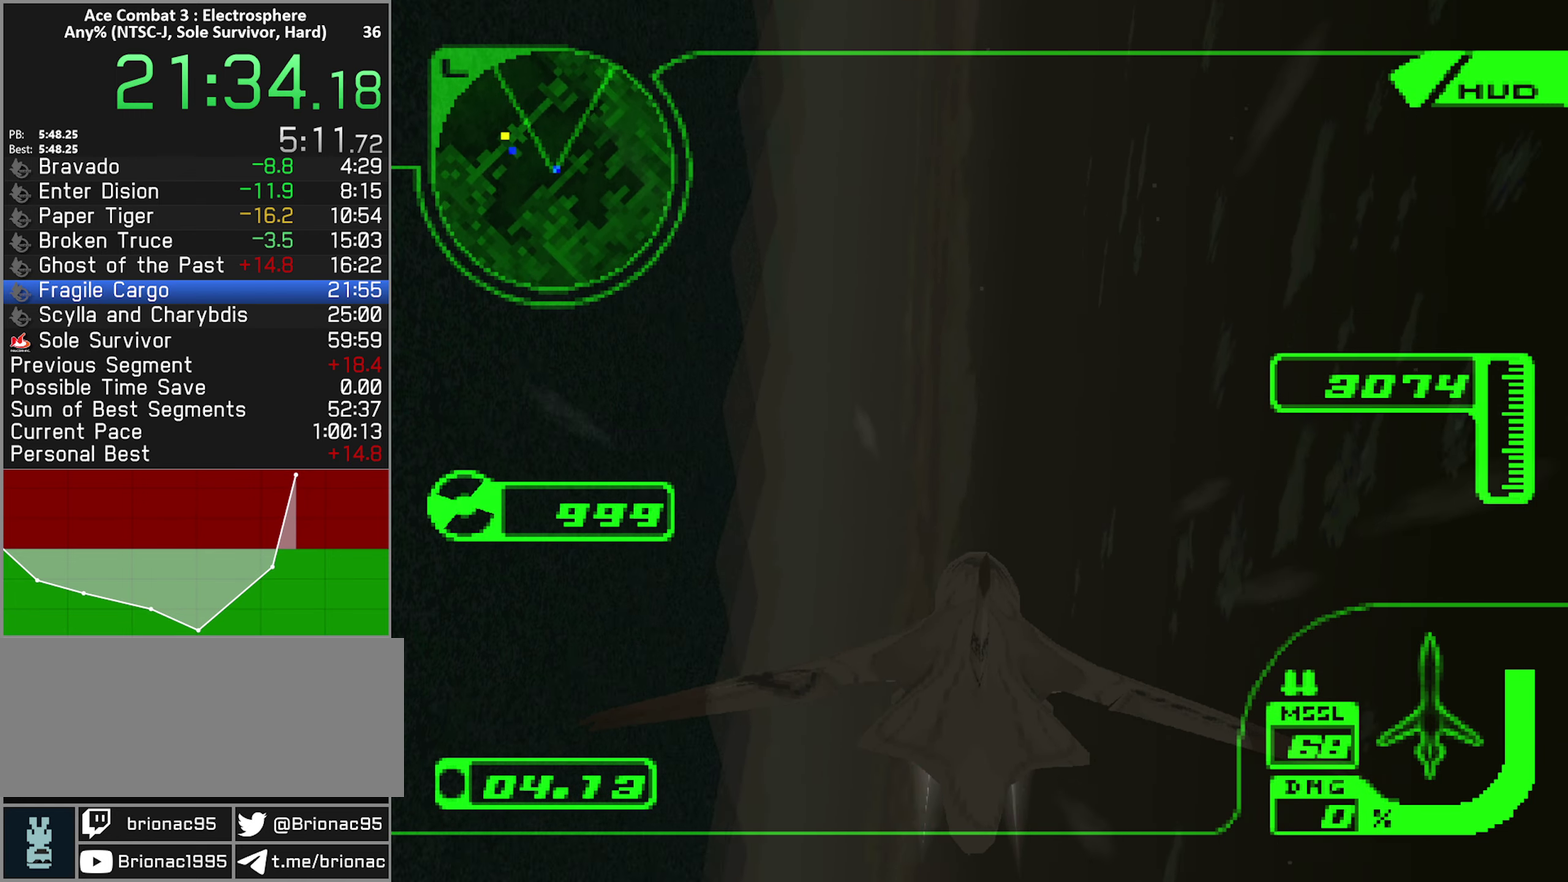
{"buttons": ["R2"], "left_stick": "up", "right_stick": "center", "events": [[316, "left_stick", "up"]]}